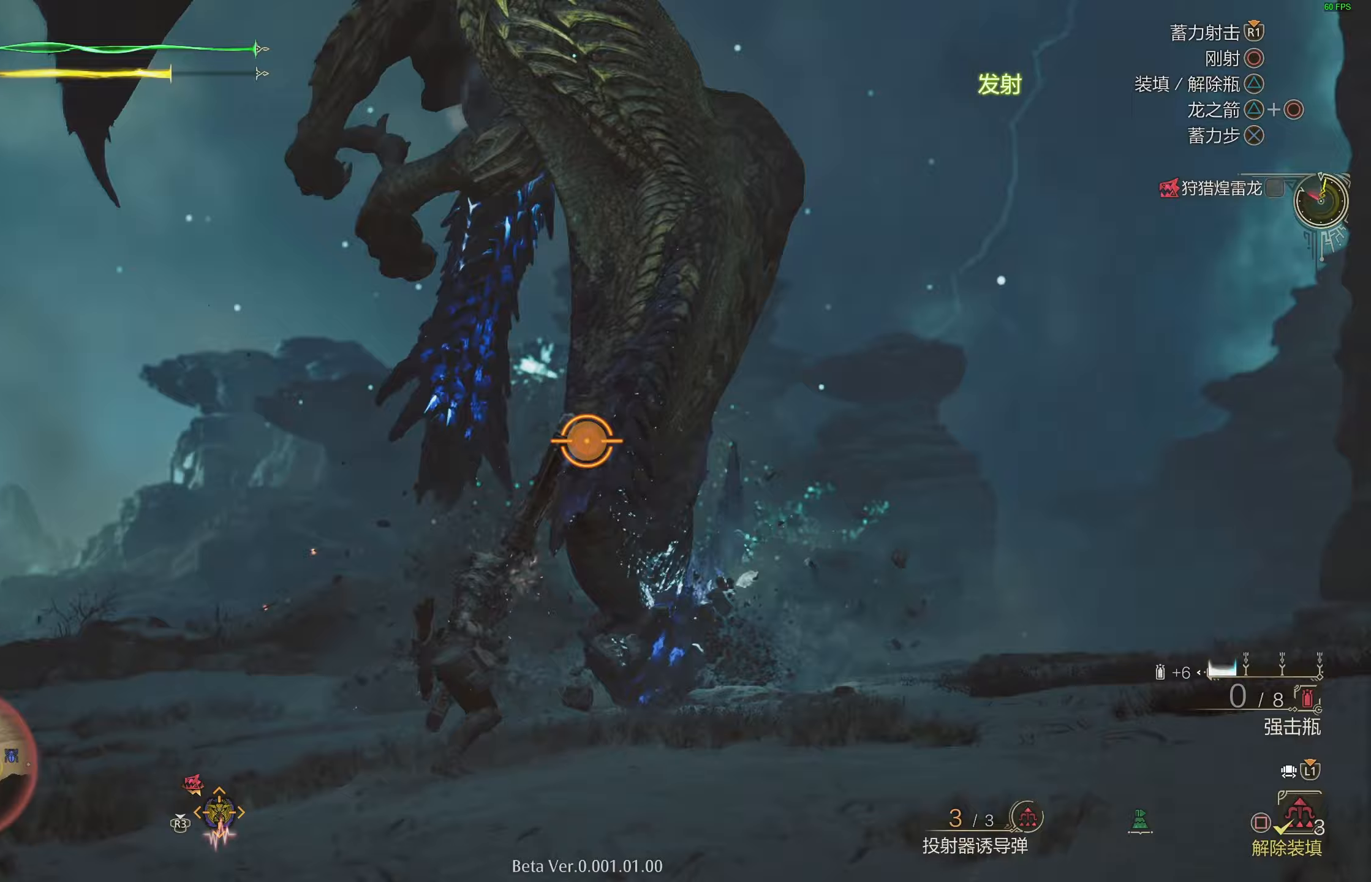
Gameplay with a controller (PlayStation layout); each line is a JSON object with the inputs held at the frame after it. "events" lists button and stick changes between this image and that frame as [ms after this image, input, new state], when the widget could be followed in between.
{"buttons": ["L2", "R1"], "left_stick": "down", "right_stick": "left", "events": [[33, "CROSS", "down"], [100, "CROSS", "up"], [183, "R1", "down"], [250, "right_stick", "left"], [450, "left_stick", "down"]]}
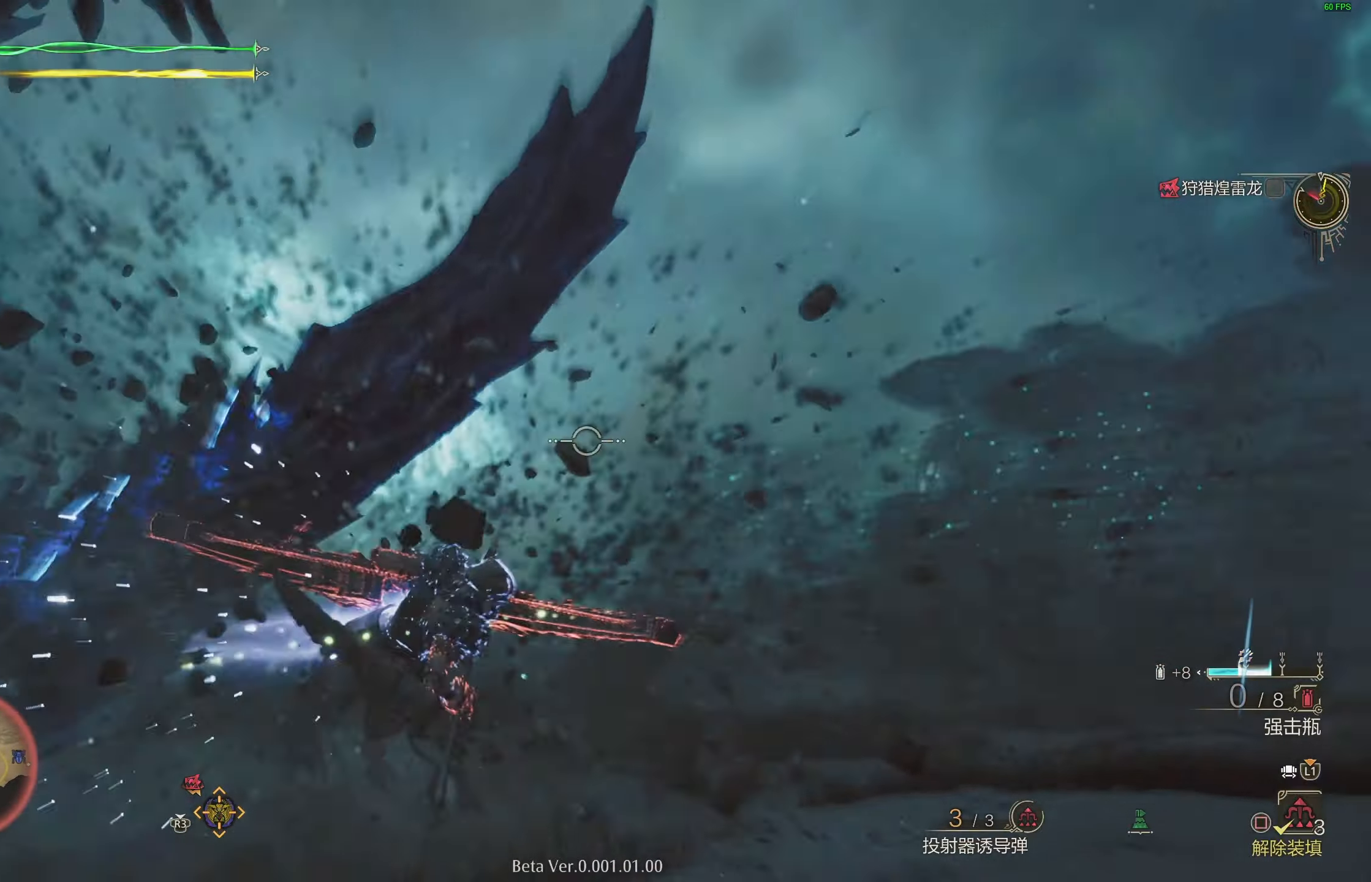
{"buttons": ["L2"], "left_stick": "up-left", "right_stick": "center", "events": [[83, "left_stick", "left"], [183, "R1", "up"], [333, "left_stick", "up-left"], [333, "right_stick", "center"]]}
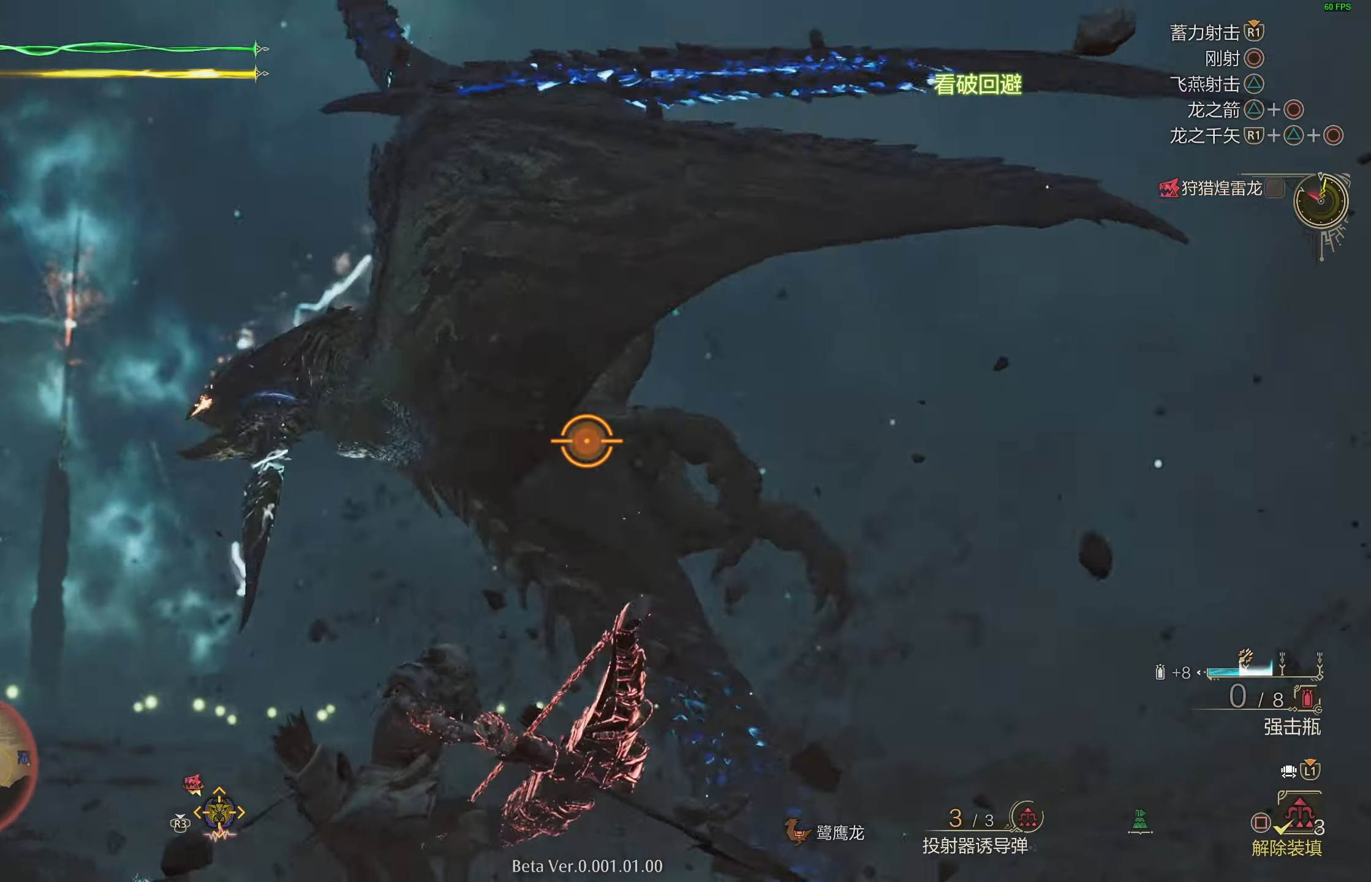
{"buttons": ["L2"], "left_stick": "up-left", "right_stick": "down-left", "events": [[133, "R1", "down"], [217, "R1", "up"], [300, "R1", "down"], [383, "right_stick", "down-left"], [417, "R1", "up"]]}
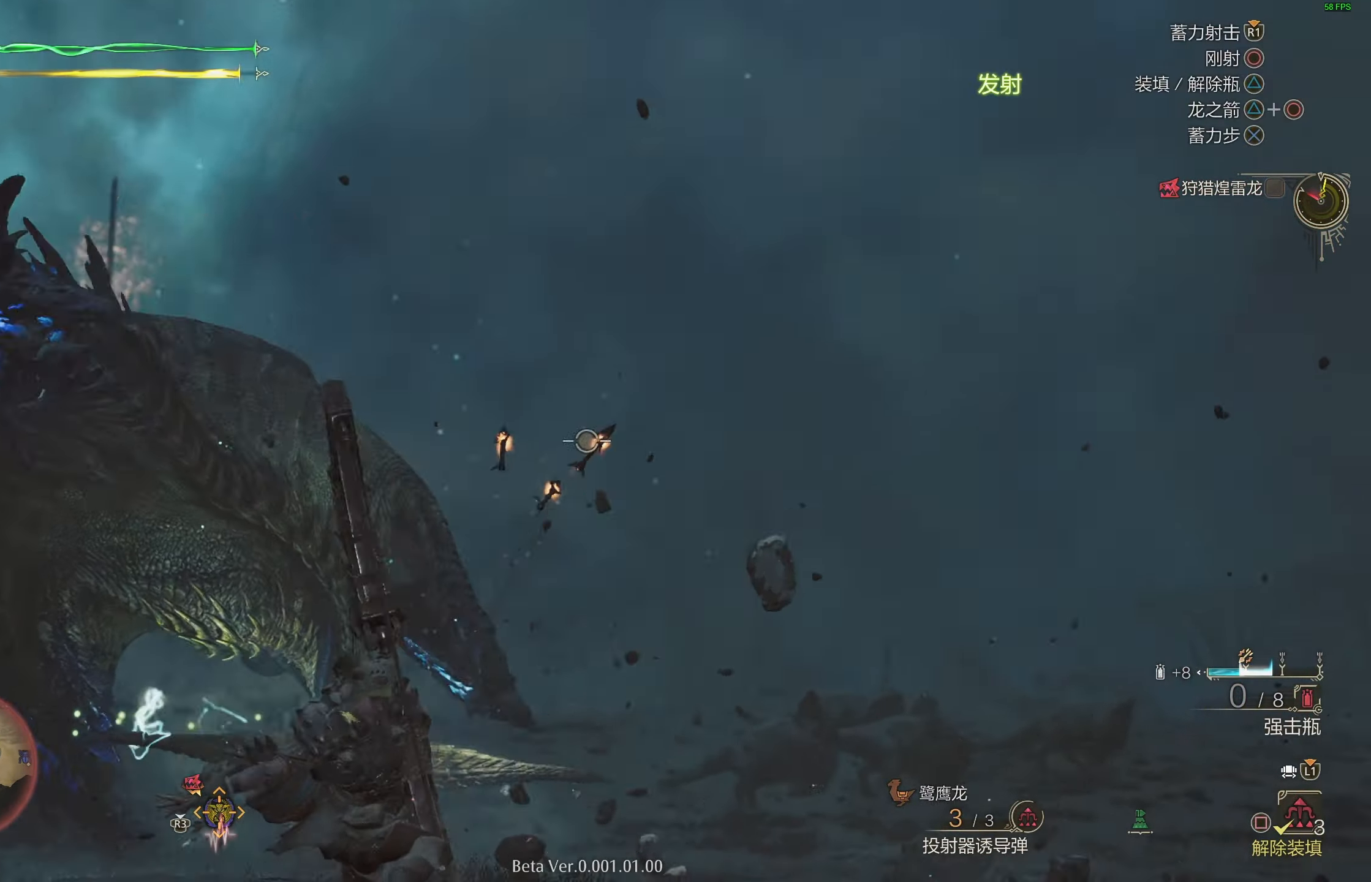
{"buttons": ["L2", "R1"], "left_stick": "up-right", "right_stick": "center", "events": [[83, "R1", "down"], [183, "R1", "up"], [367, "right_stick", "center"], [400, "R1", "down"], [400, "left_stick", "up"], [500, "left_stick", "up-right"]]}
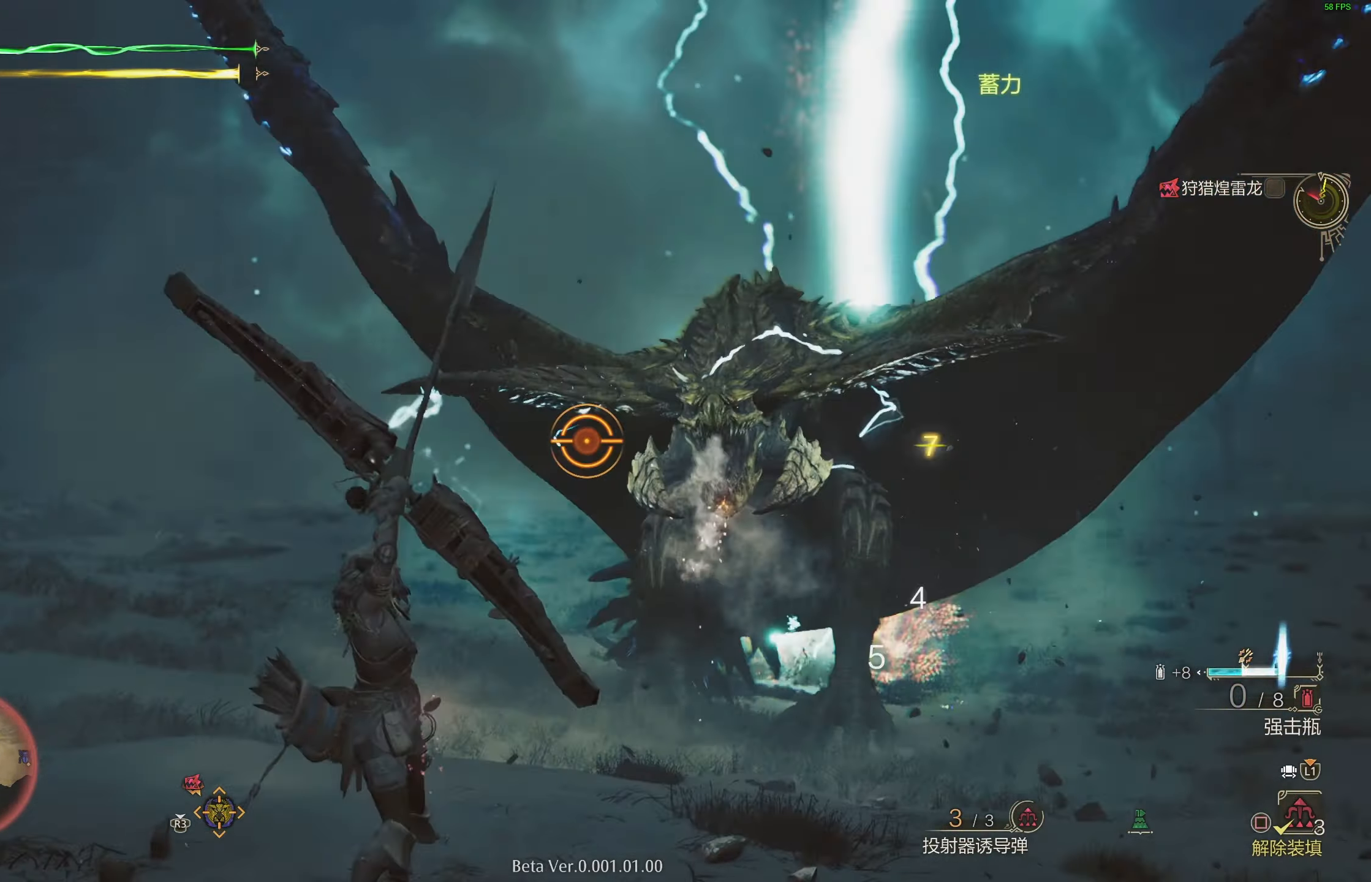
{"buttons": ["L2"], "left_stick": "up-left", "right_stick": "center", "events": [[50, "R1", "up"], [150, "right_stick", "down-right"], [250, "right_stick", "center"], [433, "left_stick", "up-left"]]}
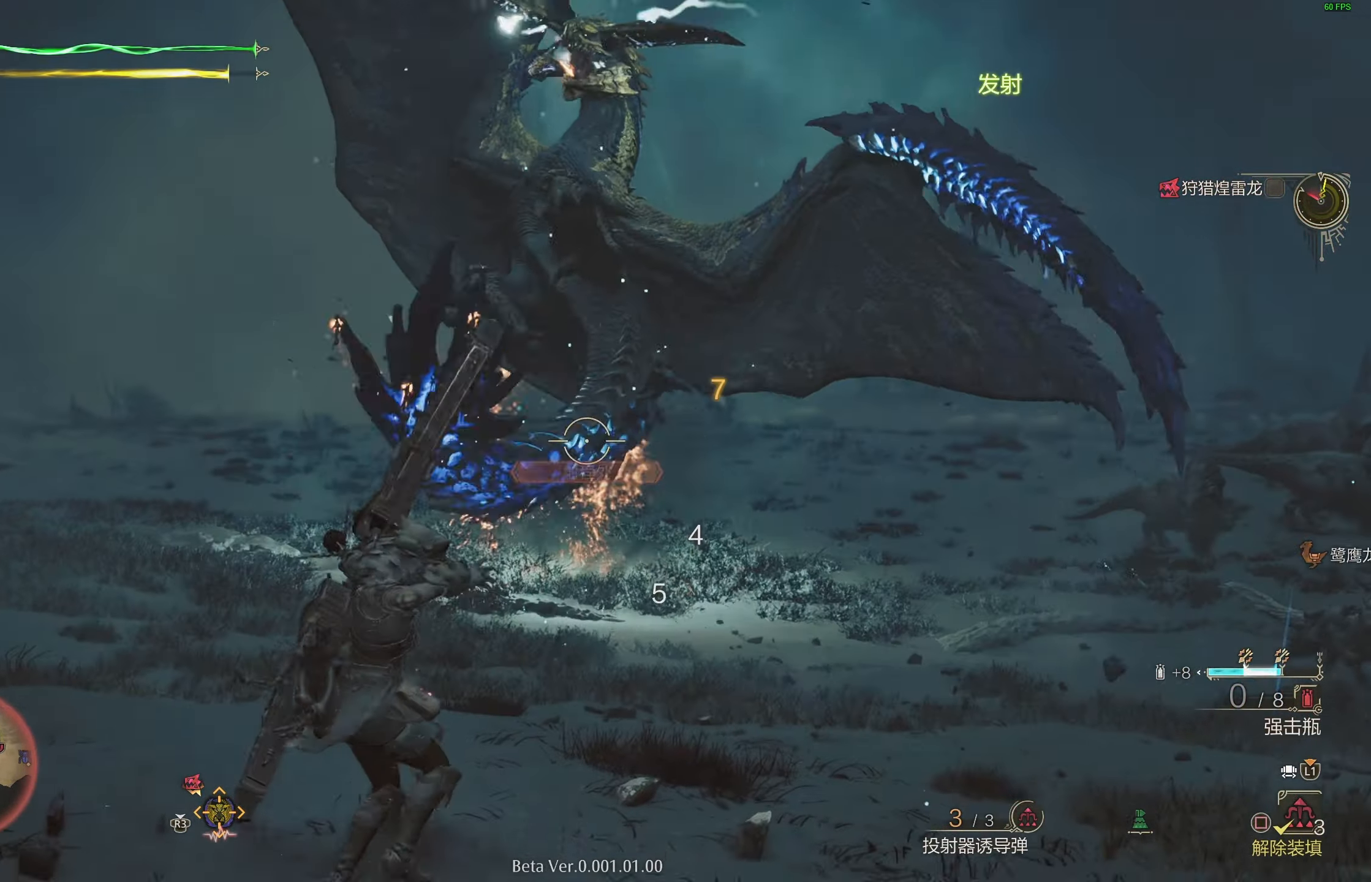
{"buttons": ["TRIANGLE", "L2"], "left_stick": "left", "right_stick": "center", "events": [[17, "left_stick", "left"], [200, "left_stick", "down-left"], [283, "TRIANGLE", "down"], [400, "TRIANGLE", "up"], [400, "left_stick", "left"], [433, "TRIANGLE", "down"]]}
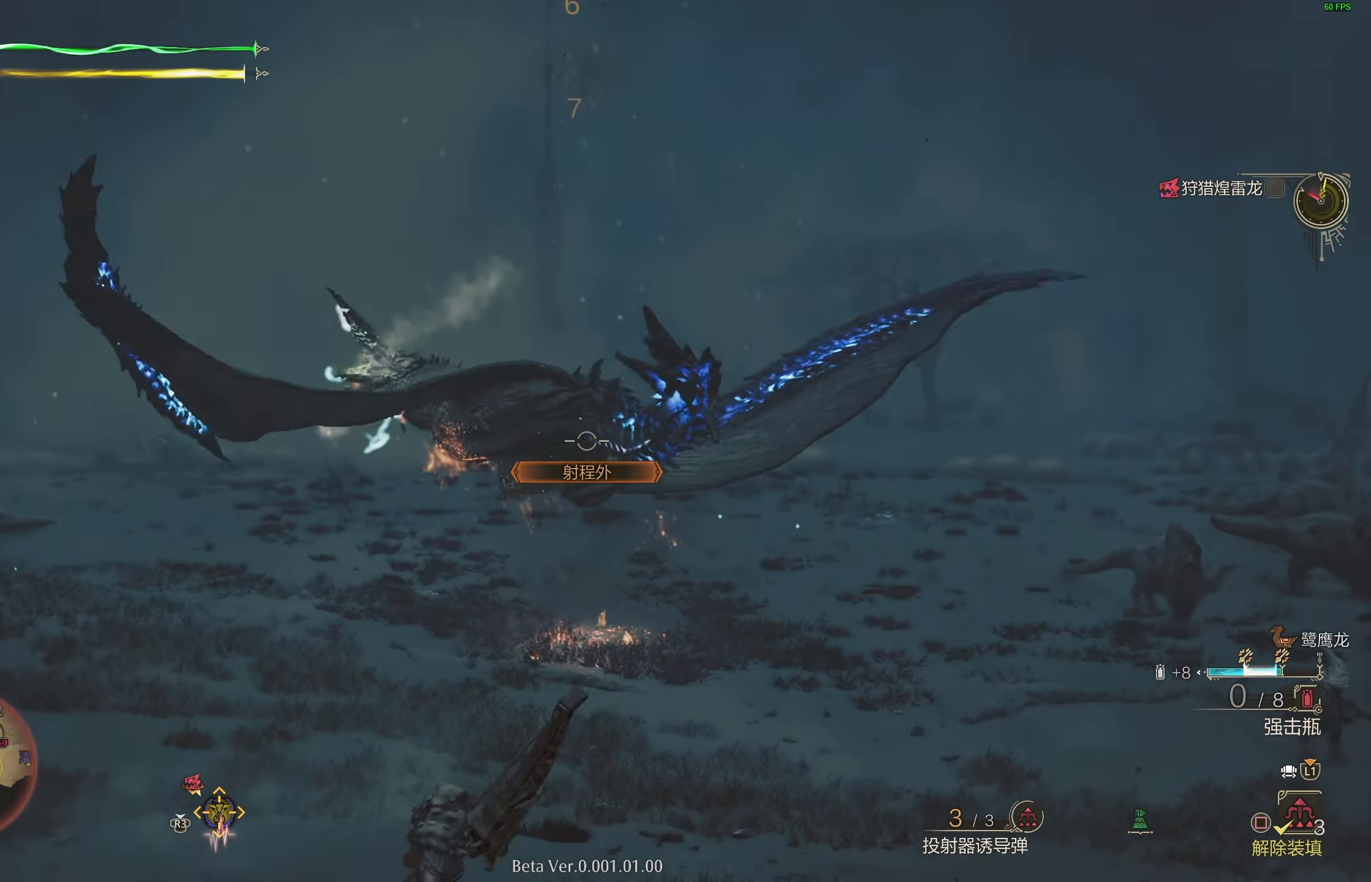
{"buttons": ["L2"], "left_stick": "center", "right_stick": "center", "events": [[67, "TRIANGLE", "up"], [283, "left_stick", "center"]]}
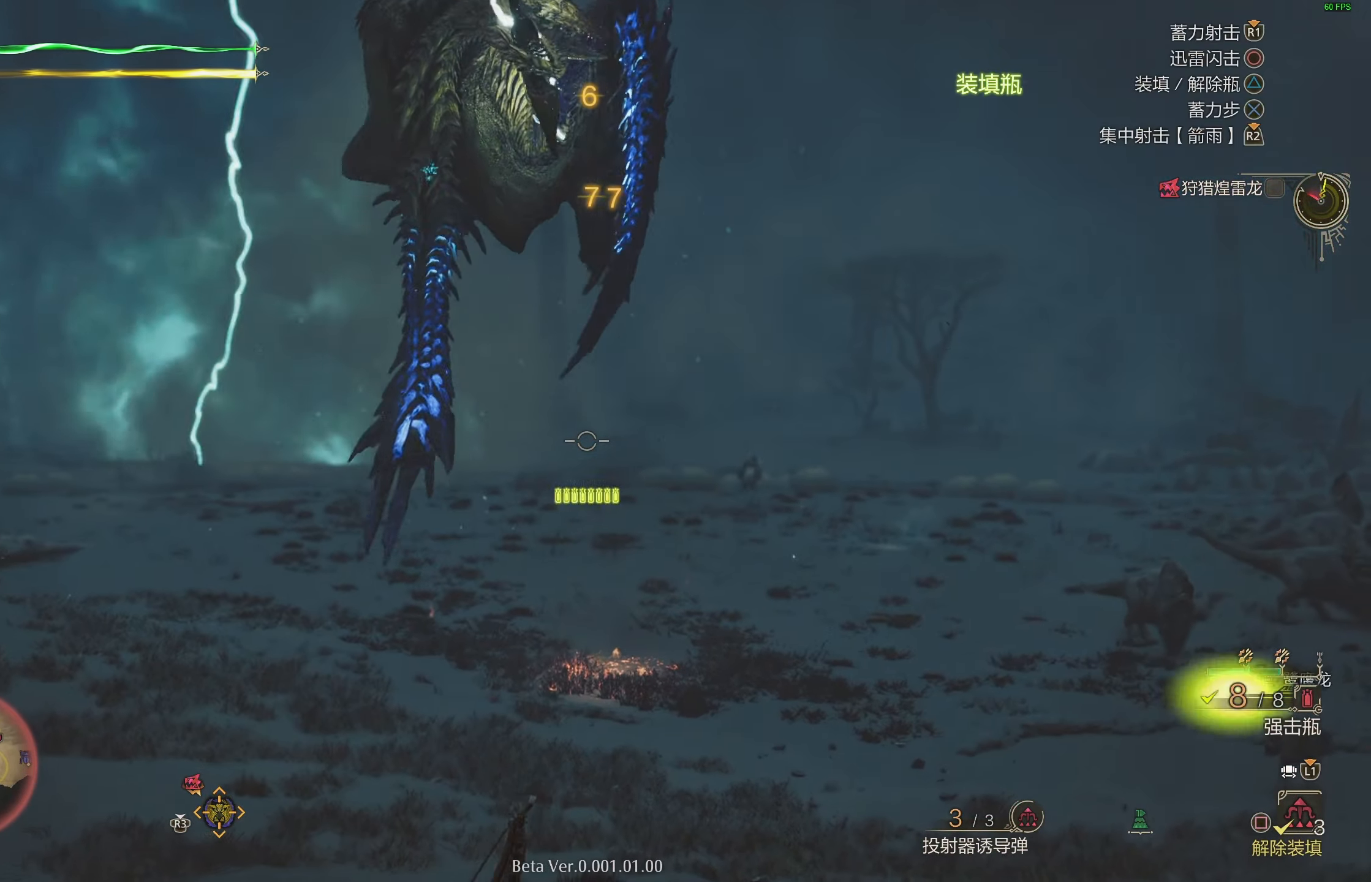
{"buttons": ["CROSS", "L2"], "left_stick": "right", "right_stick": "center", "events": [[100, "left_stick", "right"], [350, "CROSS", "down"], [450, "CROSS", "up"], [500, "CROSS", "down"]]}
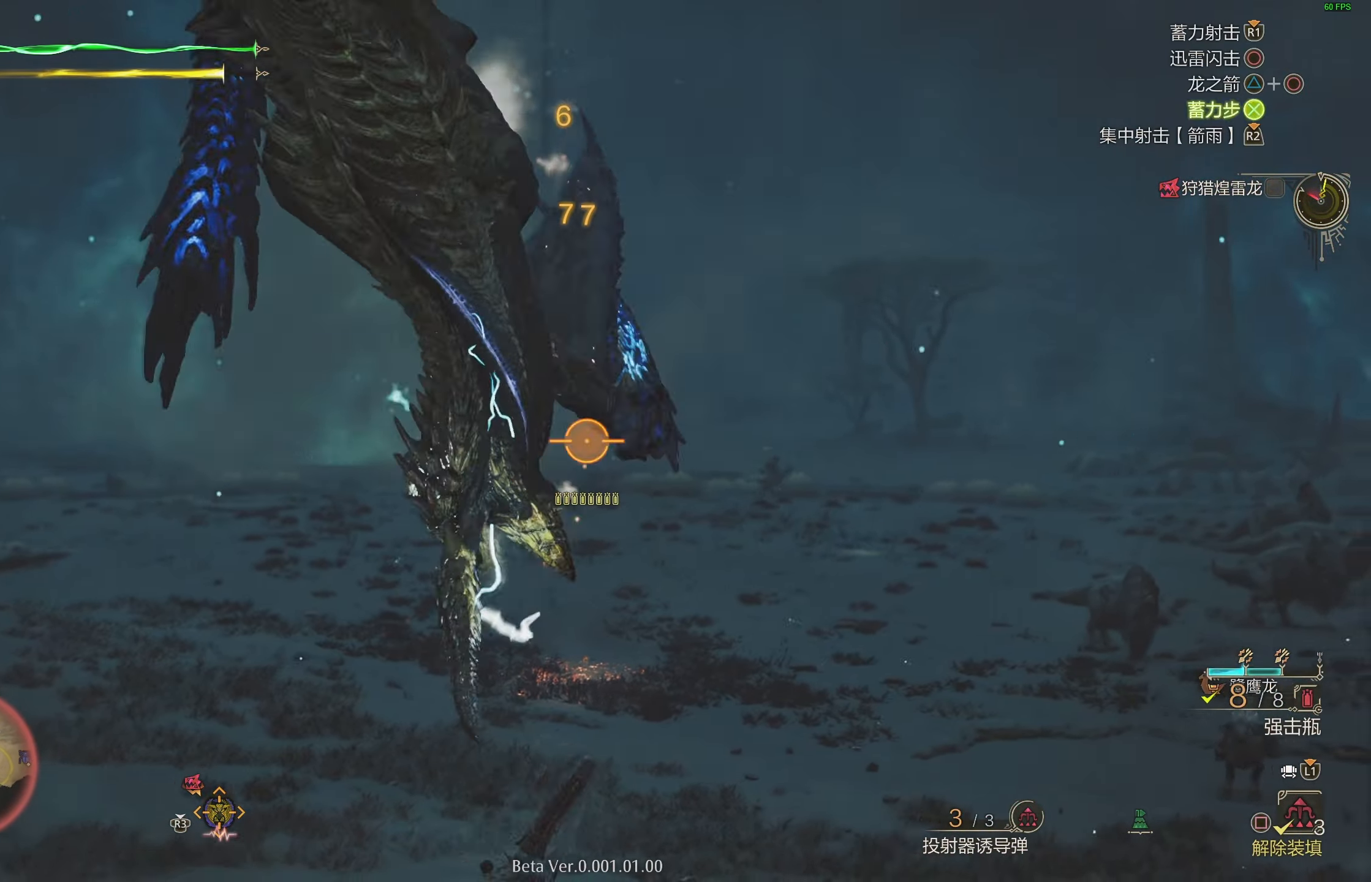
{"buttons": ["L2", "R1"], "left_stick": "right", "right_stick": "left", "events": [[100, "CROSS", "up"], [150, "CROSS", "down"], [200, "CROSS", "up"], [317, "R1", "down"], [350, "right_stick", "left"]]}
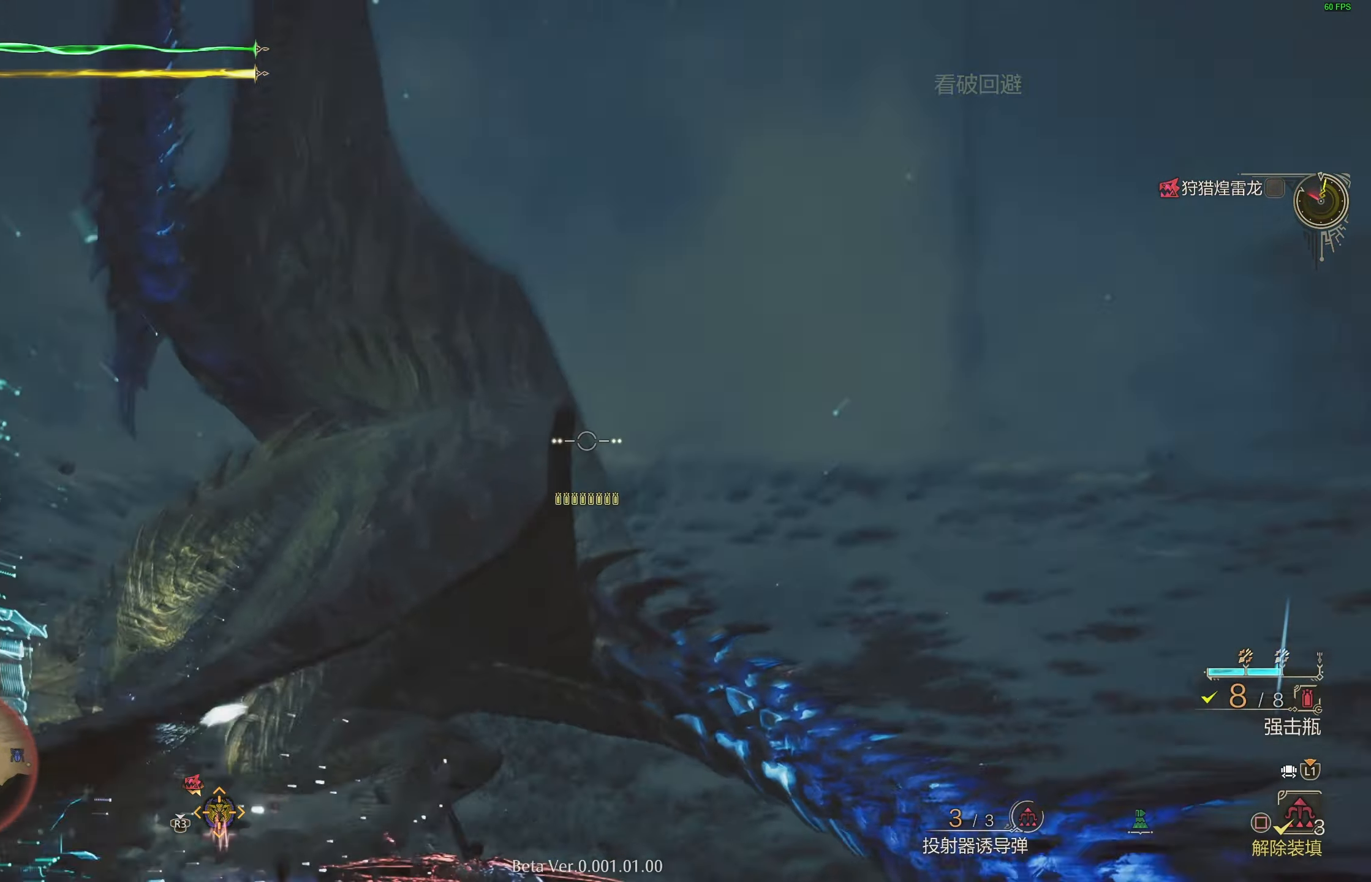
{"buttons": ["L2"], "left_stick": "up", "right_stick": "center", "events": [[67, "R1", "up"], [200, "left_stick", "up"], [350, "right_stick", "center"]]}
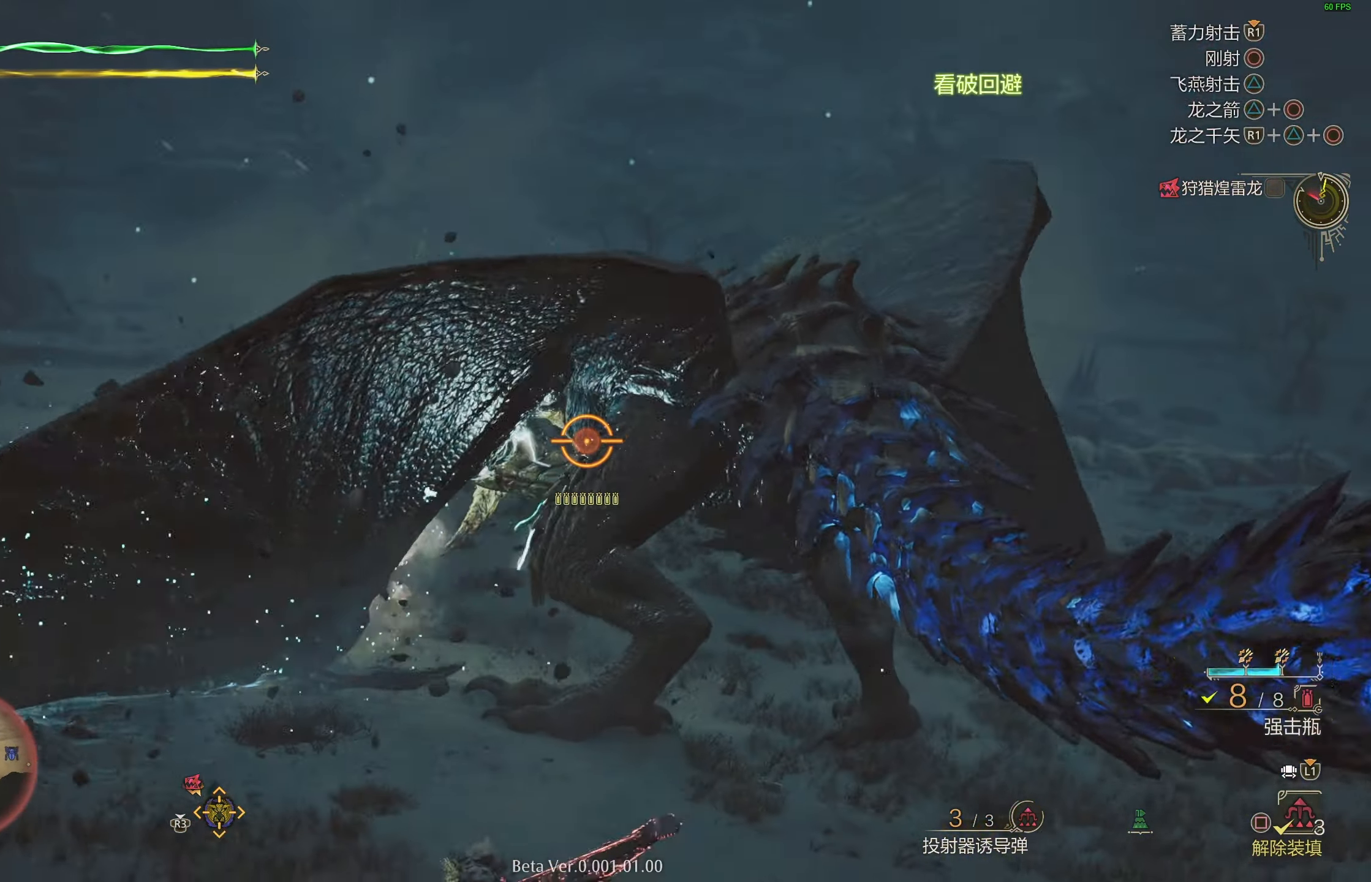
{"buttons": ["L2"], "left_stick": "up", "right_stick": "center", "events": [[217, "R1", "down"], [333, "R1", "up"]]}
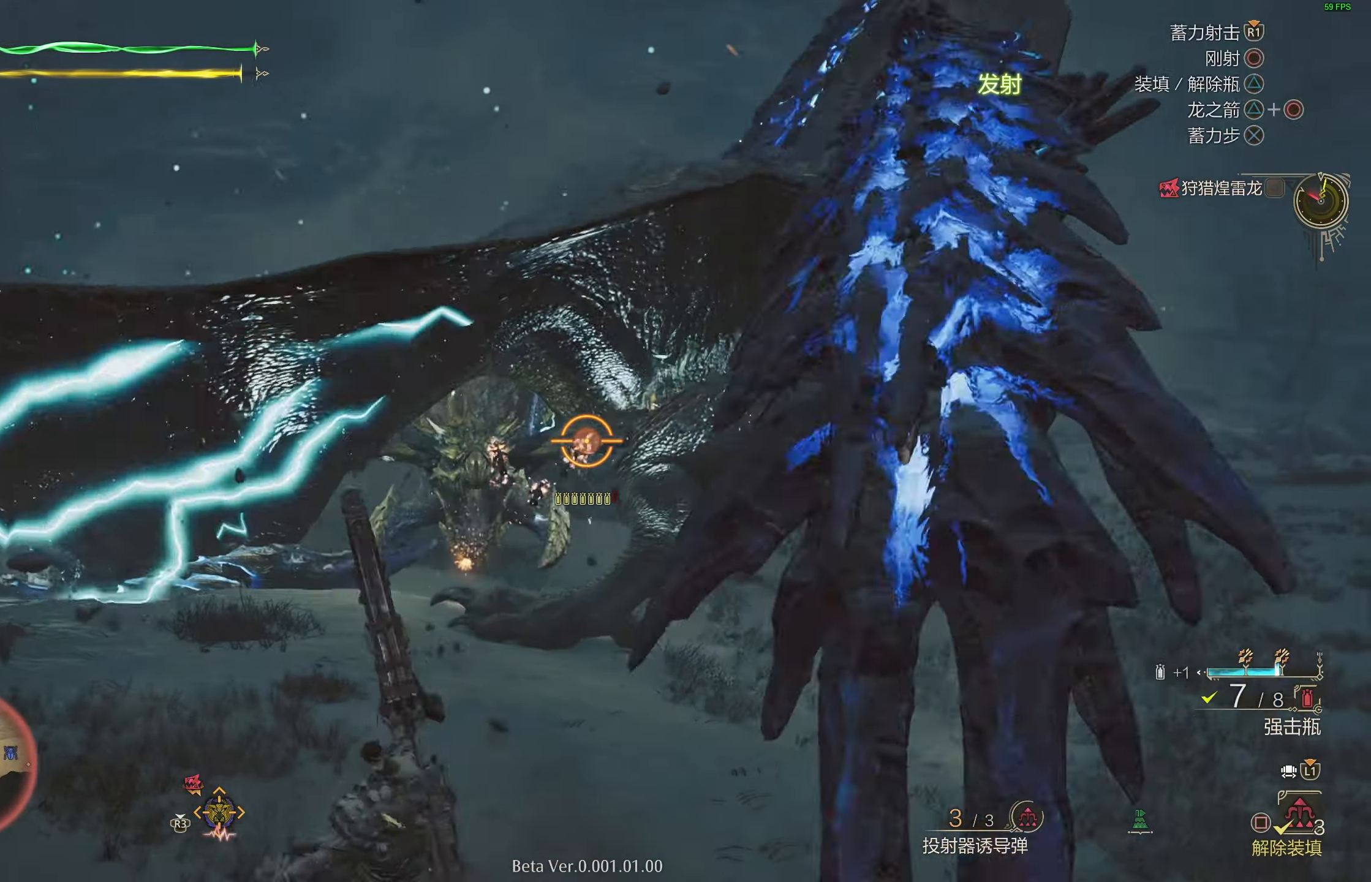
{"buttons": ["L2", "R1"], "left_stick": "up", "right_stick": "center", "events": [[17, "right_stick", "up-left"], [150, "right_stick", "center"], [167, "R1", "down"], [217, "R1", "up"], [300, "R1", "down"], [367, "R1", "up"], [433, "R1", "down"]]}
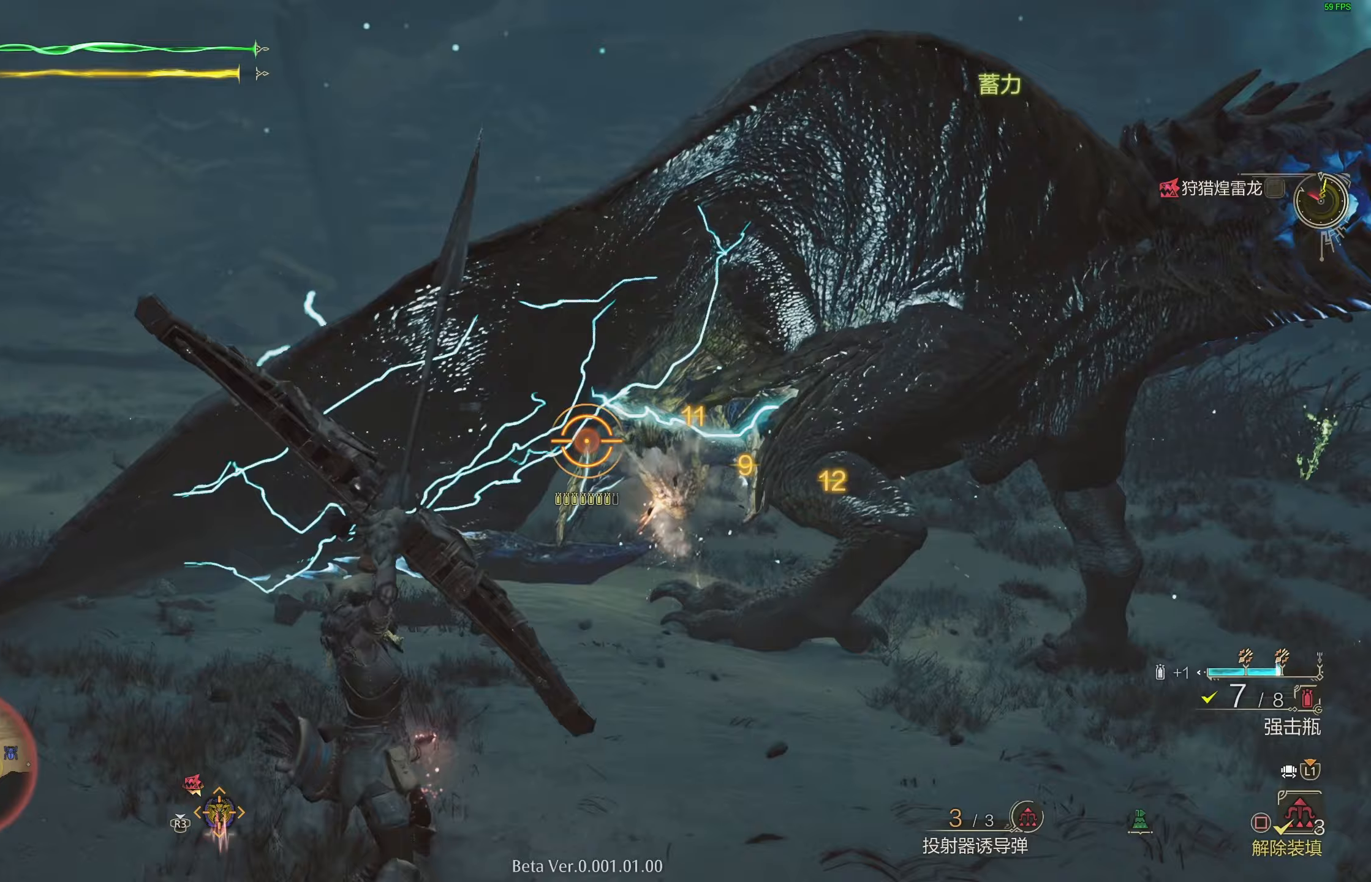
{"buttons": ["L2"], "left_stick": "up", "right_stick": "center", "events": [[33, "R1", "up"]]}
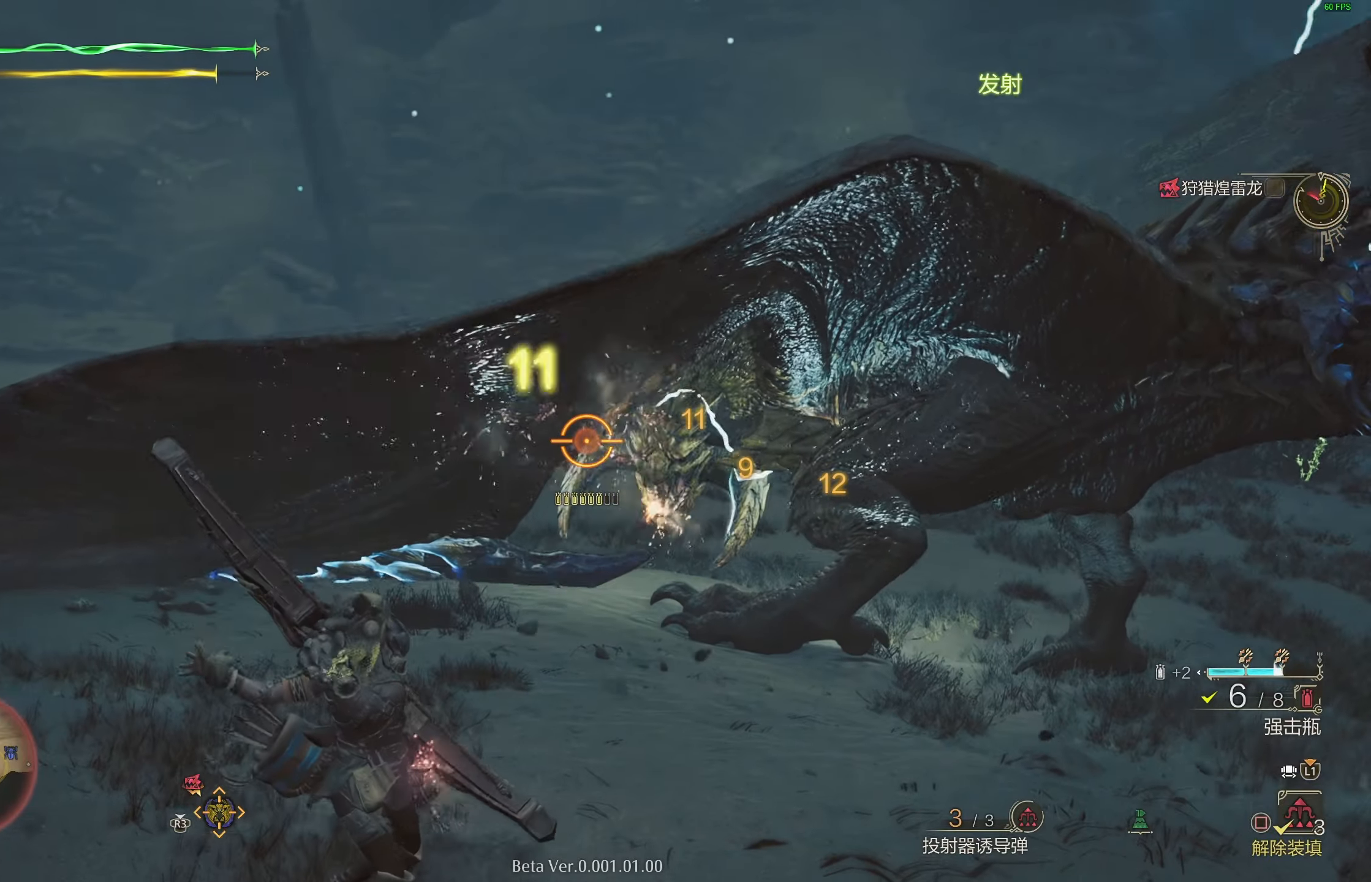
{"buttons": ["L2"], "left_stick": "up", "right_stick": "center", "events": [[33, "CIRCLE", "down"], [133, "CIRCLE", "up"], [183, "CIRCLE", "down"], [283, "CIRCLE", "up"], [333, "CIRCLE", "down"], [417, "CIRCLE", "up"]]}
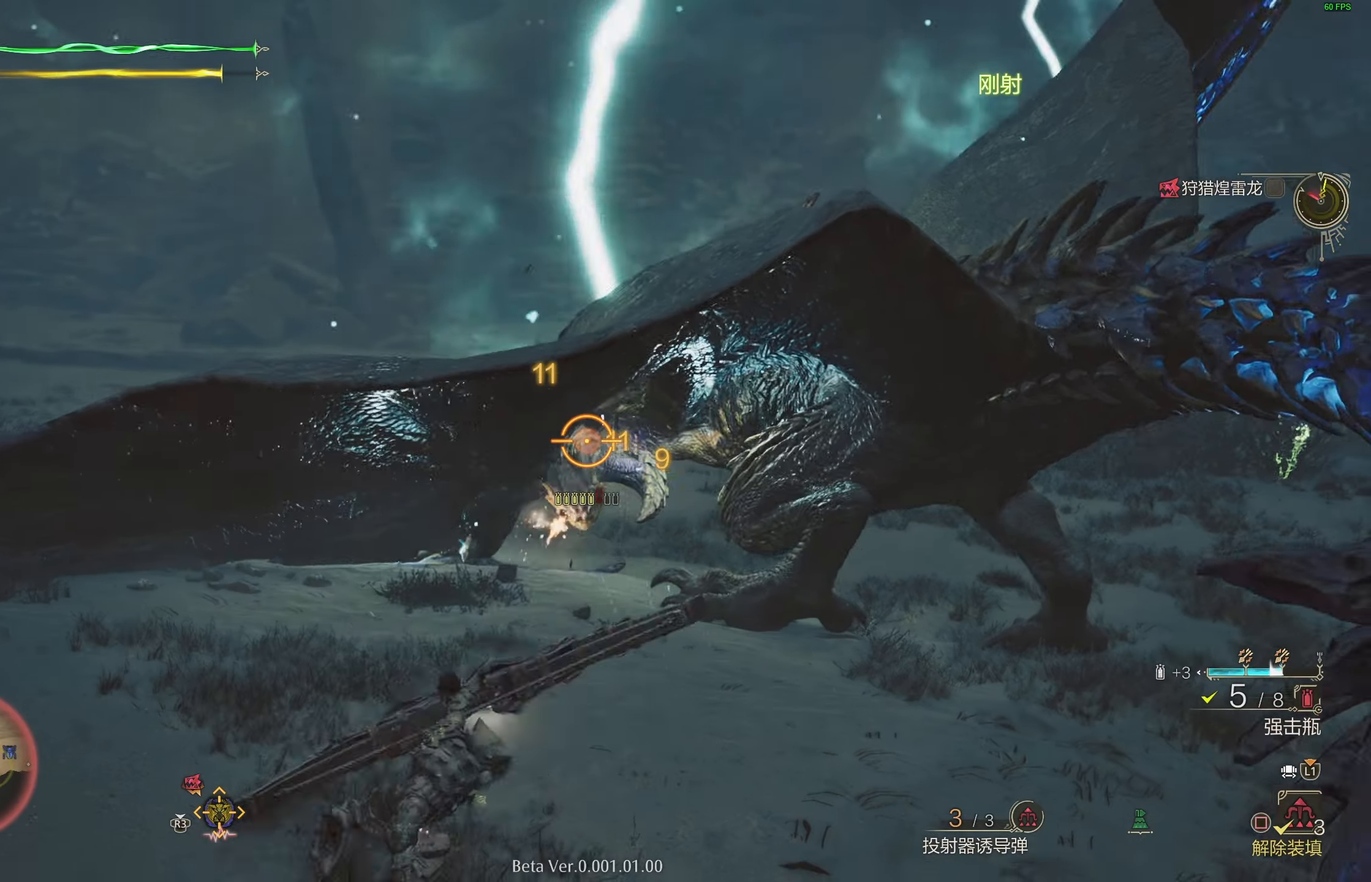
{"buttons": ["CIRCLE", "L2"], "left_stick": "up", "right_stick": "center", "events": [[183, "CIRCLE", "down"], [250, "CIRCLE", "up"], [333, "CIRCLE", "down"], [417, "CIRCLE", "up"], [467, "CIRCLE", "down"]]}
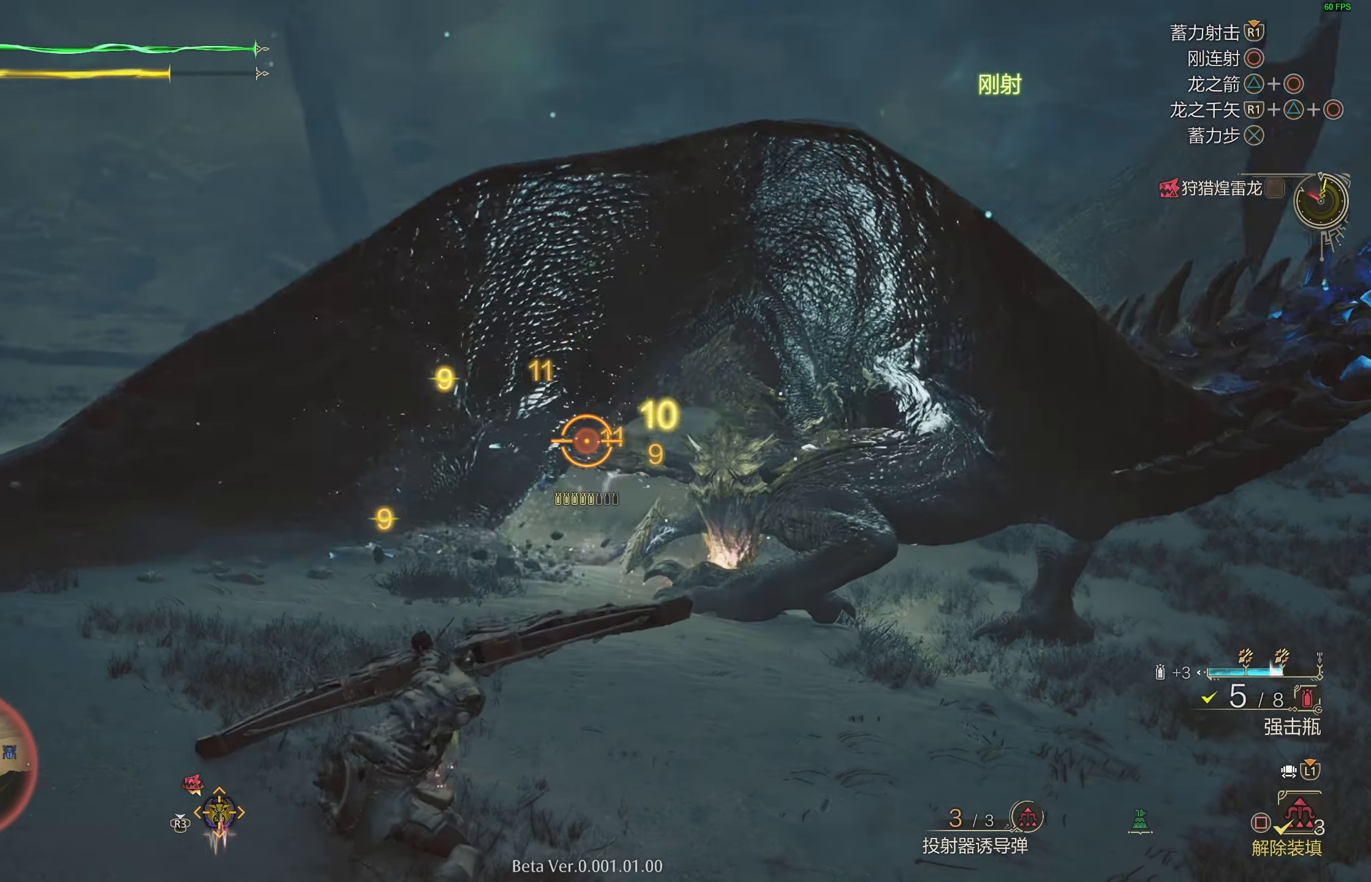
{"buttons": ["L2"], "left_stick": "up", "right_stick": "center", "events": [[67, "CIRCLE", "up"], [117, "CIRCLE", "down"], [217, "CIRCLE", "up"], [367, "right_stick", "up-right"], [467, "right_stick", "center"]]}
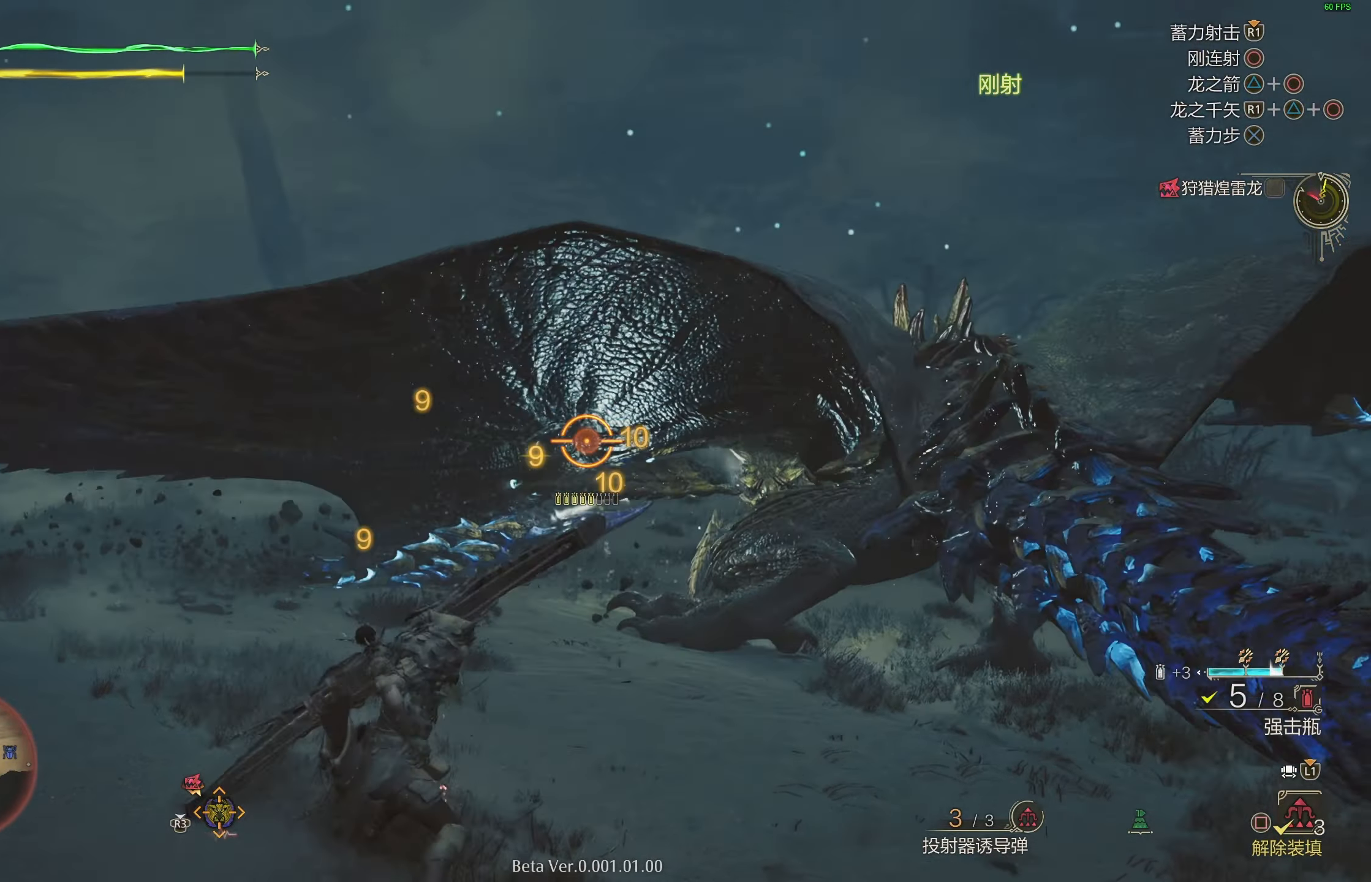
{"buttons": ["L2"], "left_stick": "up", "right_stick": "center", "events": []}
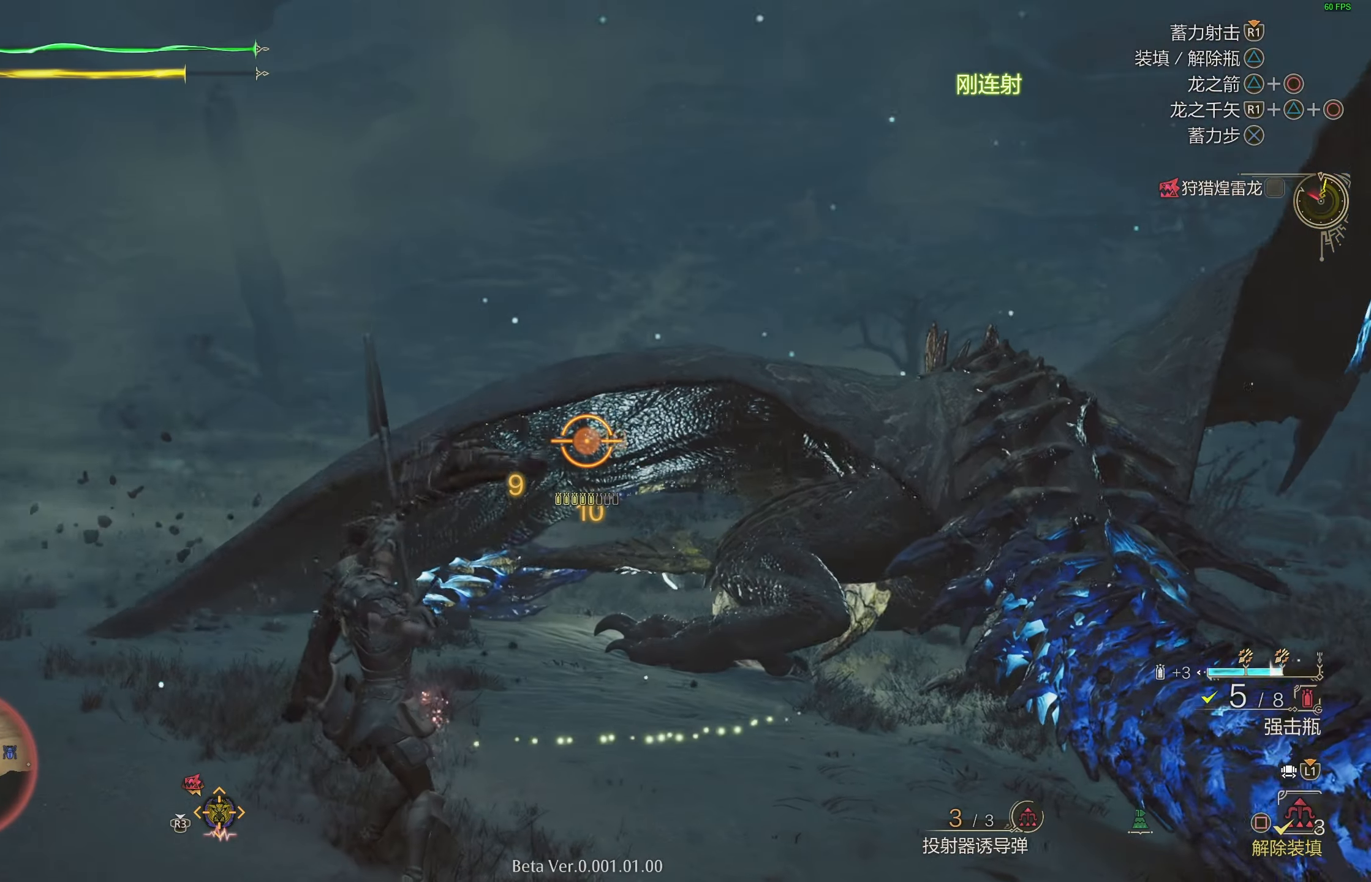
{"buttons": ["L2"], "left_stick": "up", "right_stick": "center", "events": []}
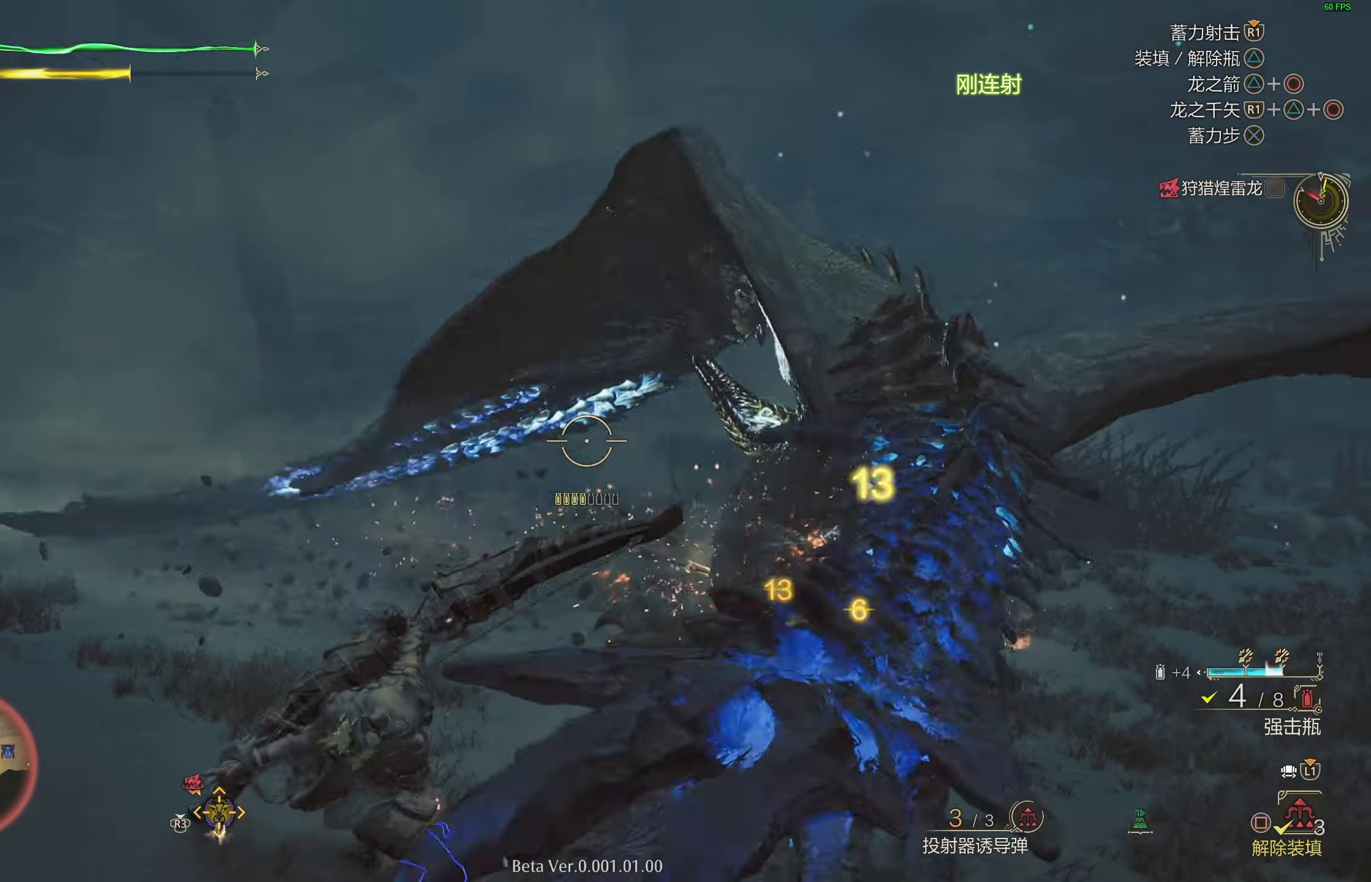
{"buttons": ["L2"], "left_stick": "up-left", "right_stick": "center", "events": [[17, "CROSS", "down"], [117, "CROSS", "up"], [233, "left_stick", "up-left"], [383, "CROSS", "down"], [483, "CROSS", "up"]]}
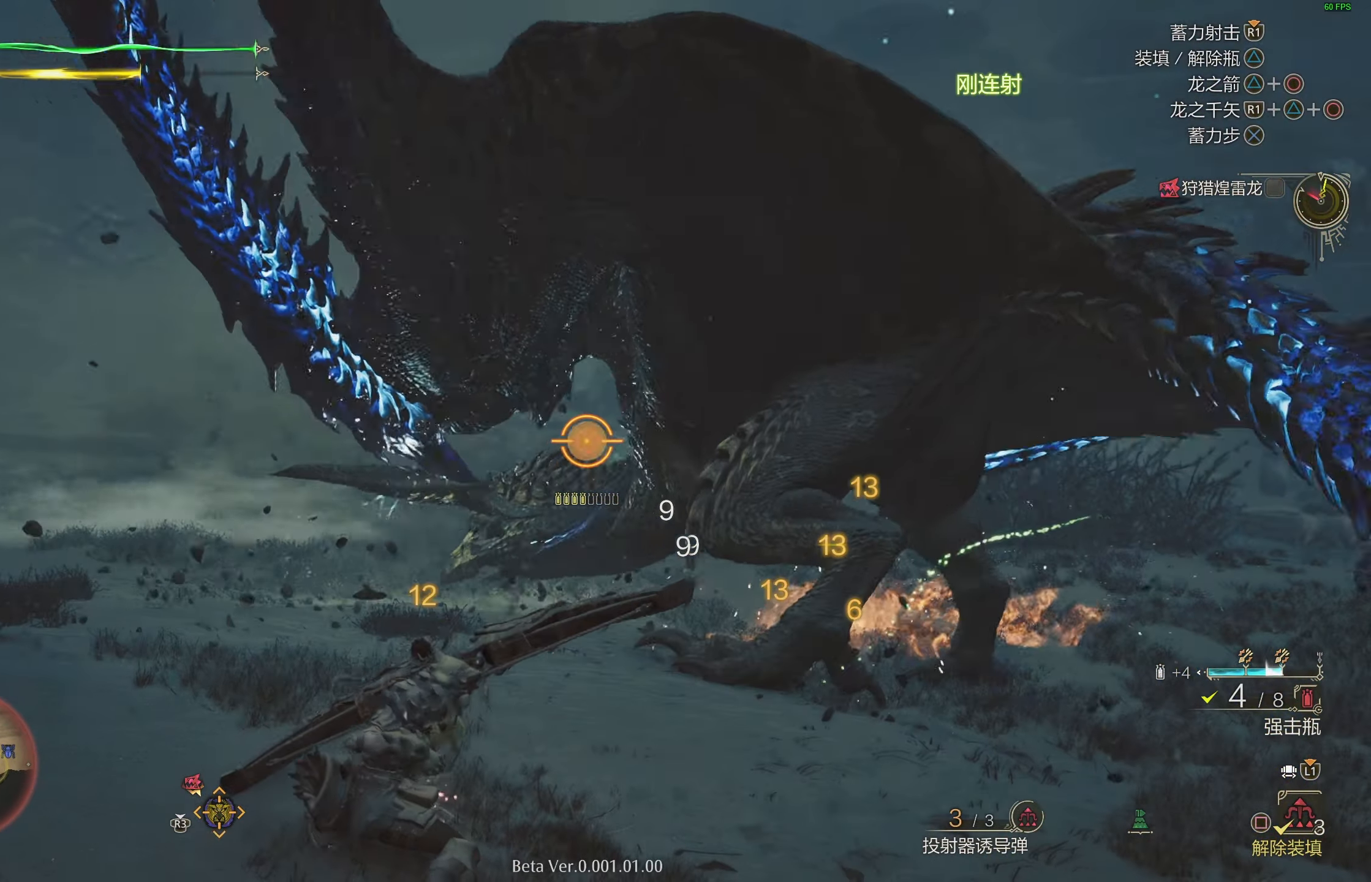
{"buttons": ["L2", "R1"], "left_stick": "center", "right_stick": "center", "events": [[50, "CROSS", "down"], [133, "CROSS", "up"], [200, "CROSS", "down"], [317, "CROSS", "up"], [417, "R1", "down"], [483, "left_stick", "center"]]}
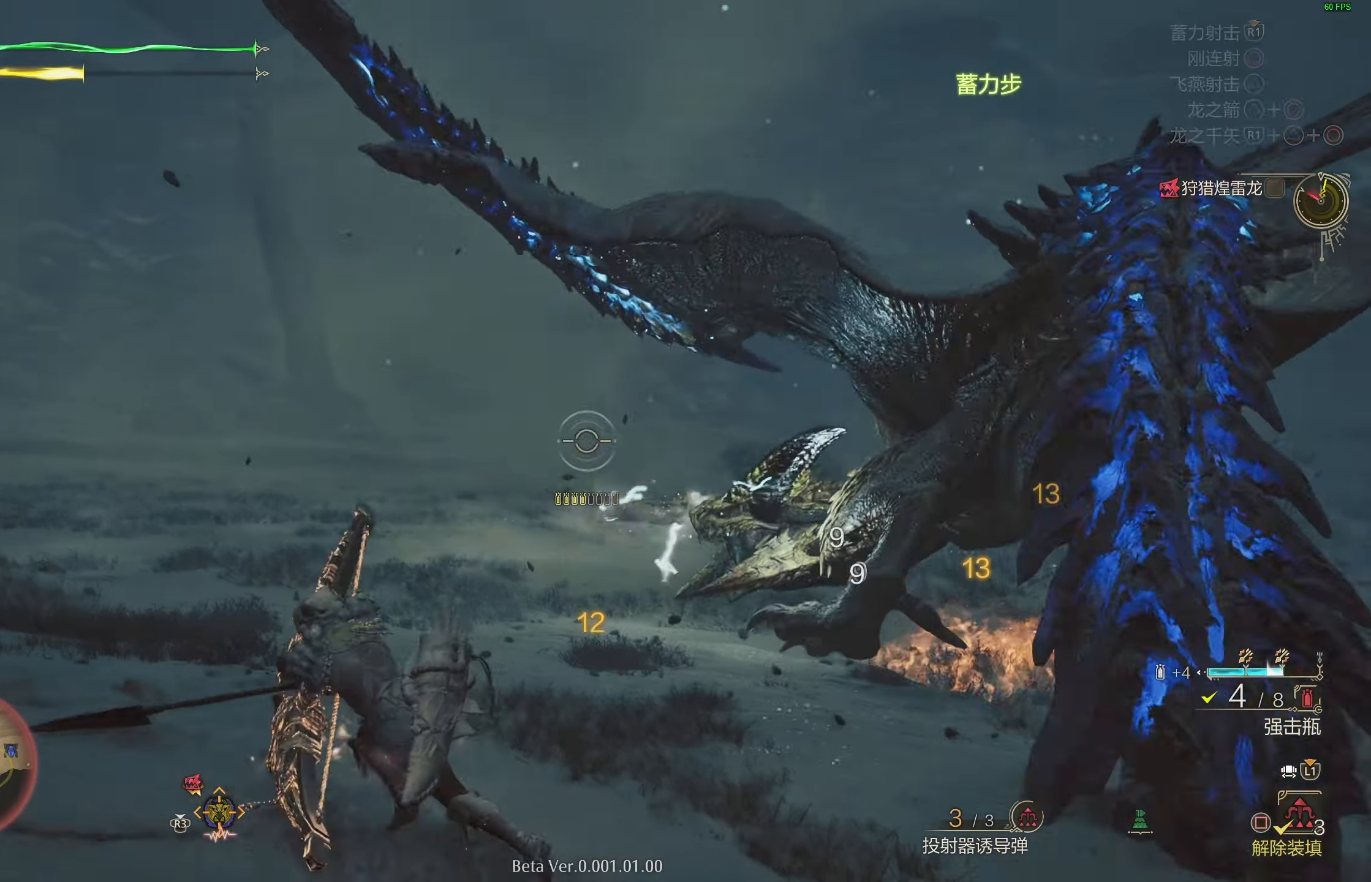
{"buttons": ["L2"], "left_stick": "up-left", "right_stick": "center", "events": [[17, "right_stick", "right"], [100, "left_stick", "up-left"], [133, "R1", "up"], [133, "right_stick", "center"]]}
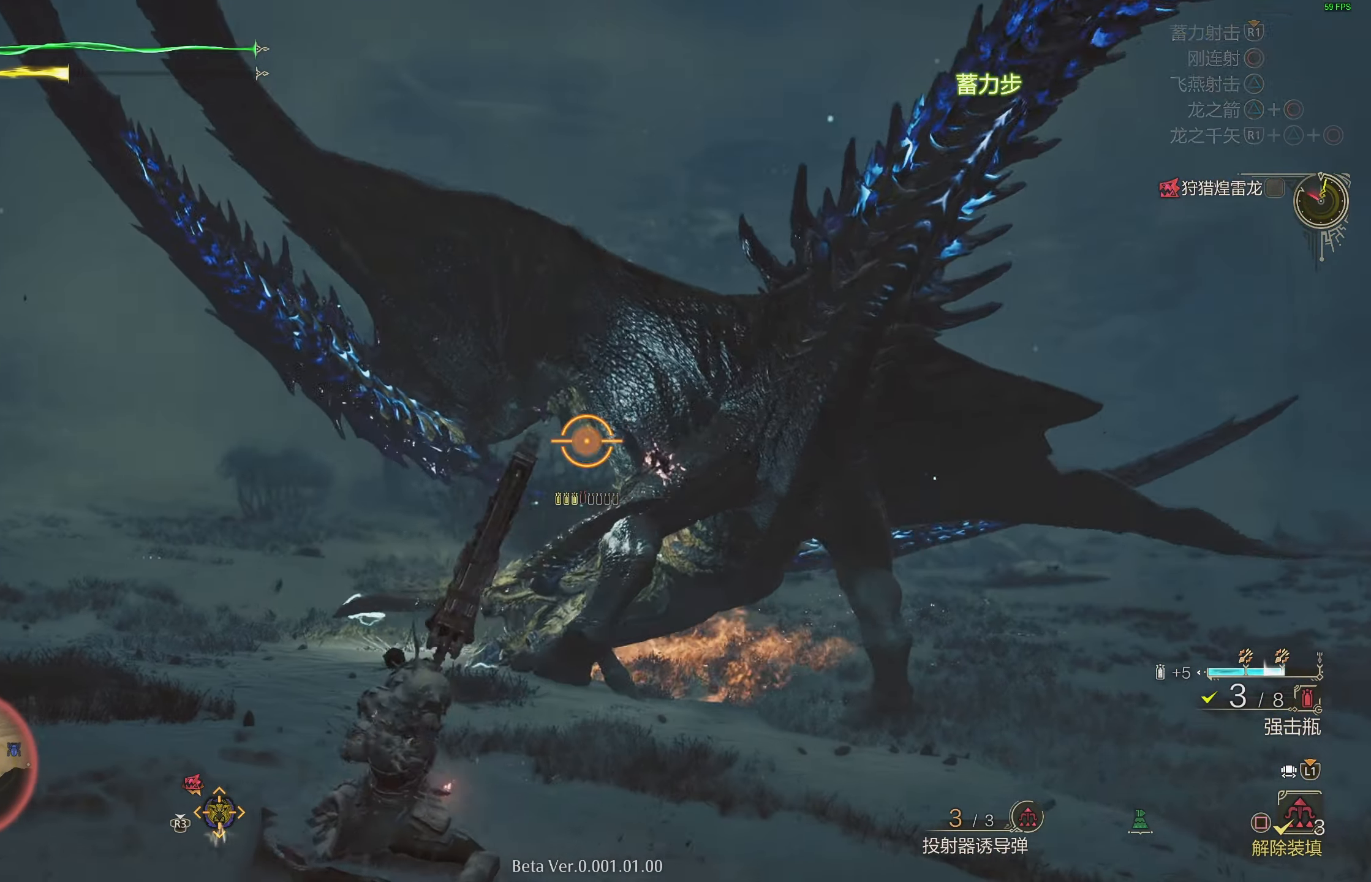
{"buttons": ["L2"], "left_stick": "up-right", "right_stick": "center", "events": [[433, "left_stick", "up-right"]]}
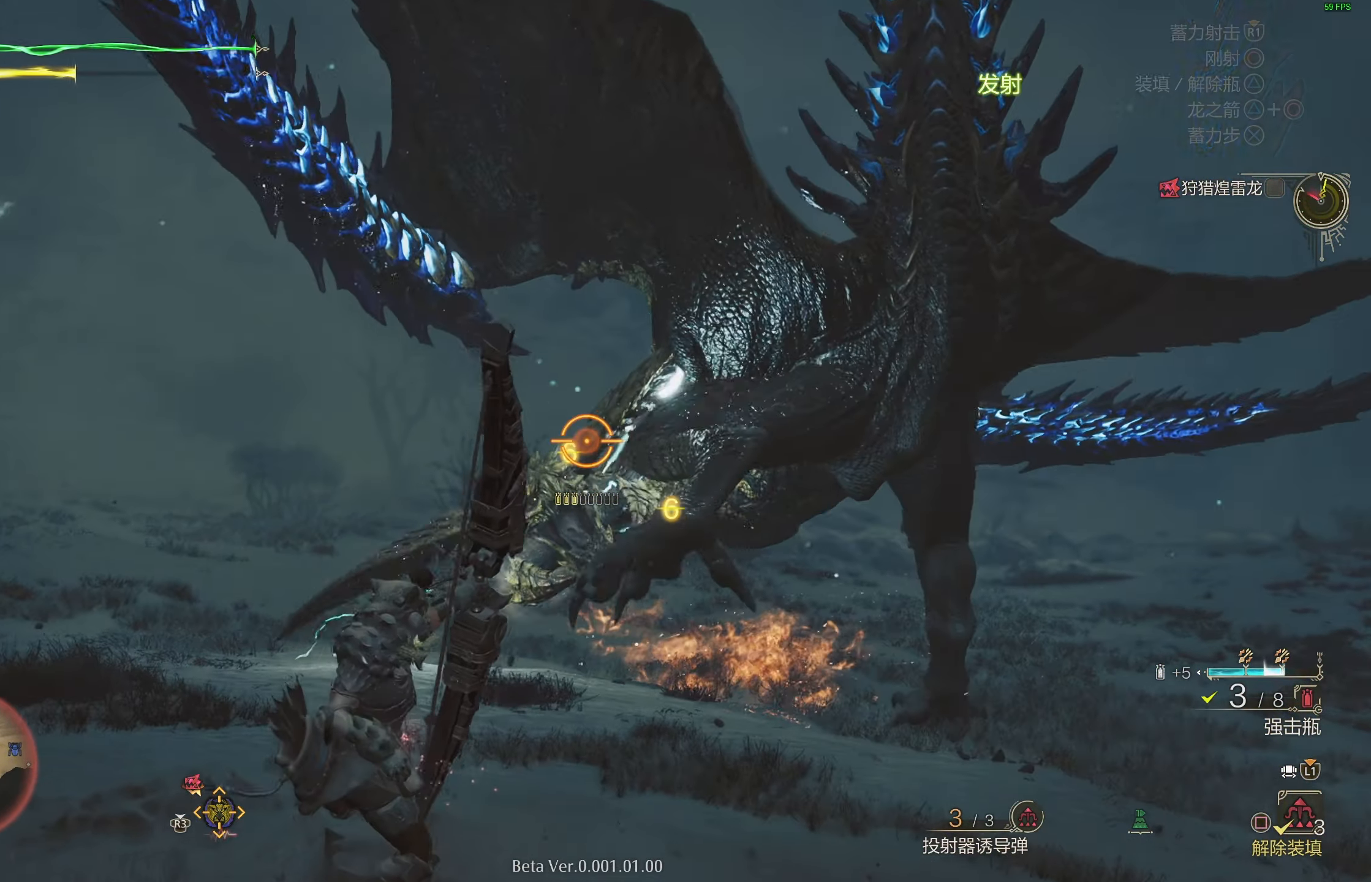
{"buttons": ["L2"], "left_stick": "right", "right_stick": "center", "events": [[133, "CROSS", "down"], [267, "CROSS", "up"], [450, "left_stick", "right"]]}
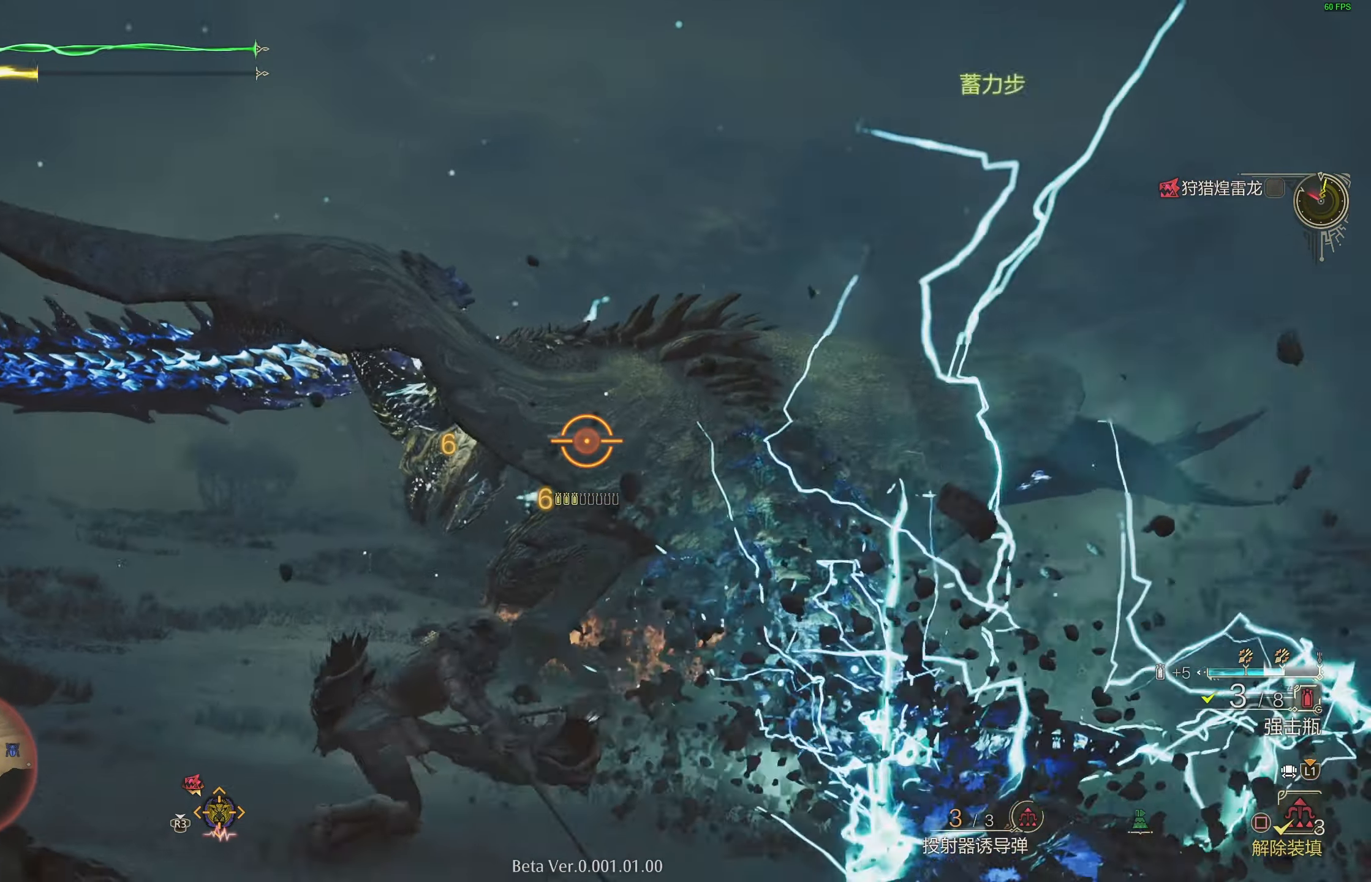
{"buttons": ["L2"], "left_stick": "left", "right_stick": "down-right", "events": [[33, "right_stick", "down-left"], [100, "left_stick", "down"], [167, "R1", "down"], [217, "right_stick", "center"], [267, "left_stick", "down-left"], [333, "R1", "up"], [483, "left_stick", "left"], [500, "right_stick", "down-right"]]}
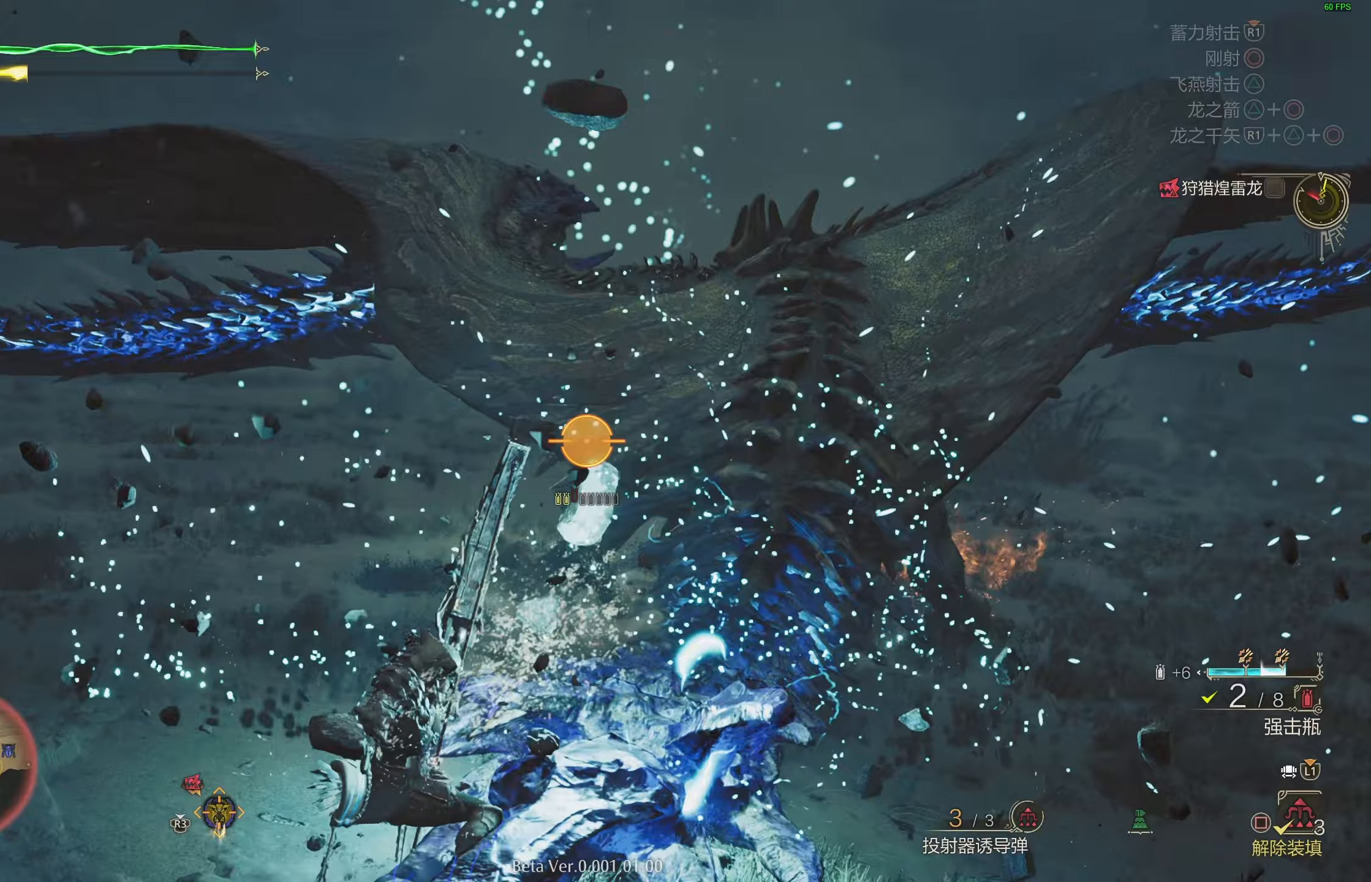
{"buttons": ["L2", "R1"], "left_stick": "left", "right_stick": "down-right", "events": [[283, "R1", "down"], [383, "R1", "up"], [433, "R1", "down"]]}
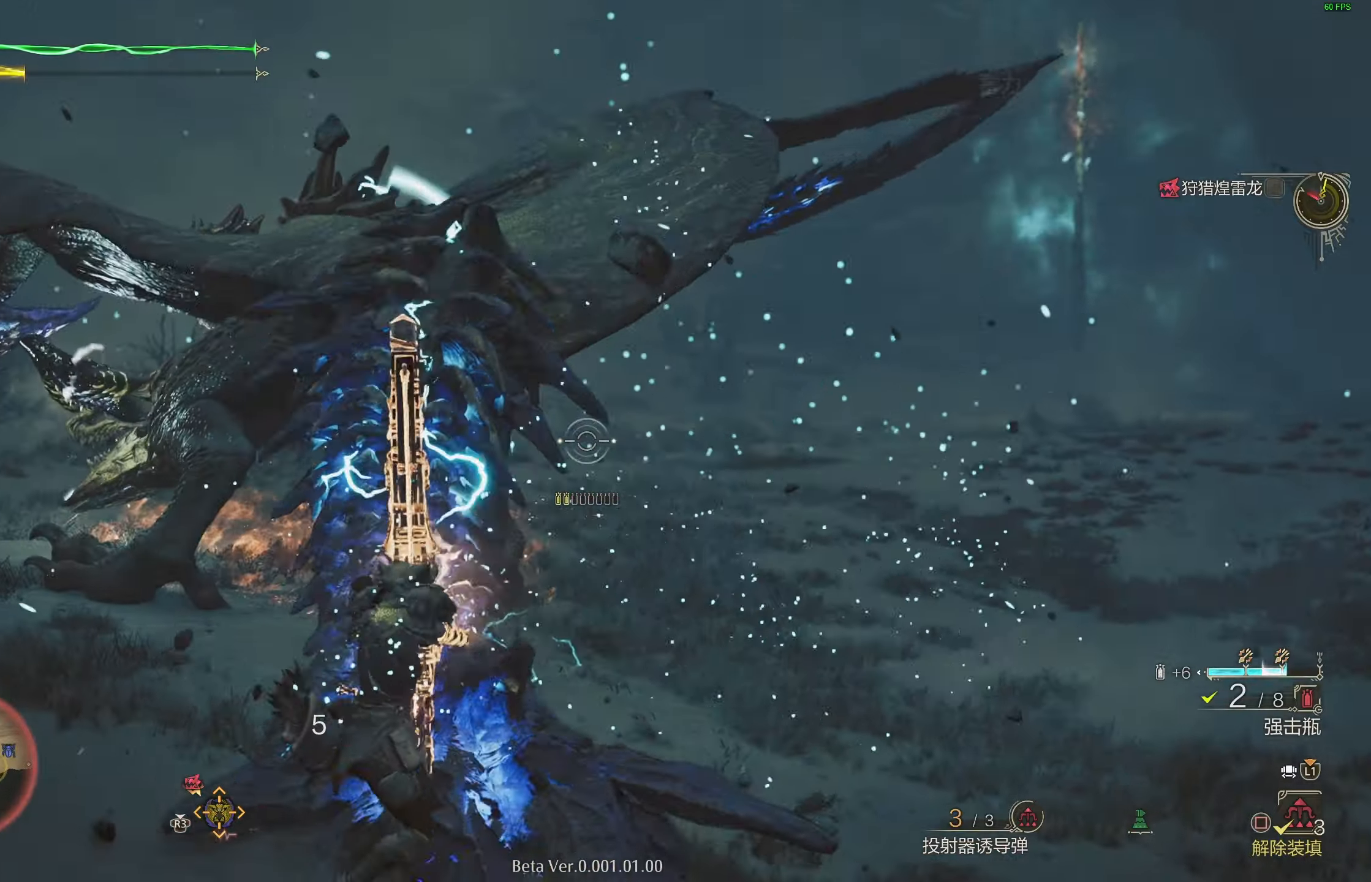
{"buttons": ["L2"], "left_stick": "left", "right_stick": "center", "events": [[17, "R1", "up"], [100, "right_stick", "left"], [233, "right_stick", "center"]]}
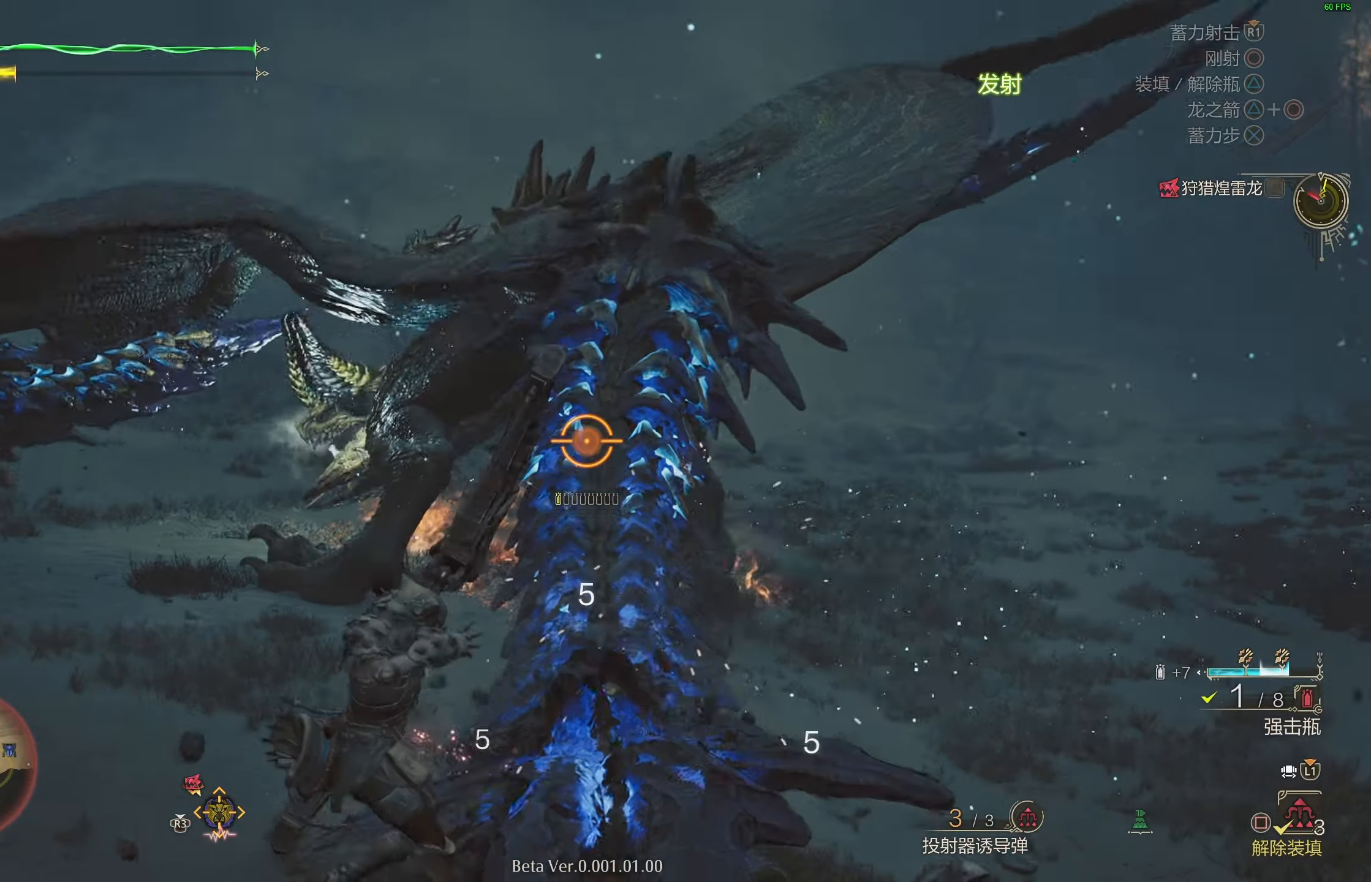
{"buttons": ["L2", "R1"], "left_stick": "left", "right_stick": "center", "events": [[33, "R1", "down"], [83, "SQUARE", "down"], [167, "SQUARE", "up"], [233, "SQUARE", "down"], [333, "SQUARE", "up"], [400, "SQUARE", "down"], [483, "SQUARE", "up"]]}
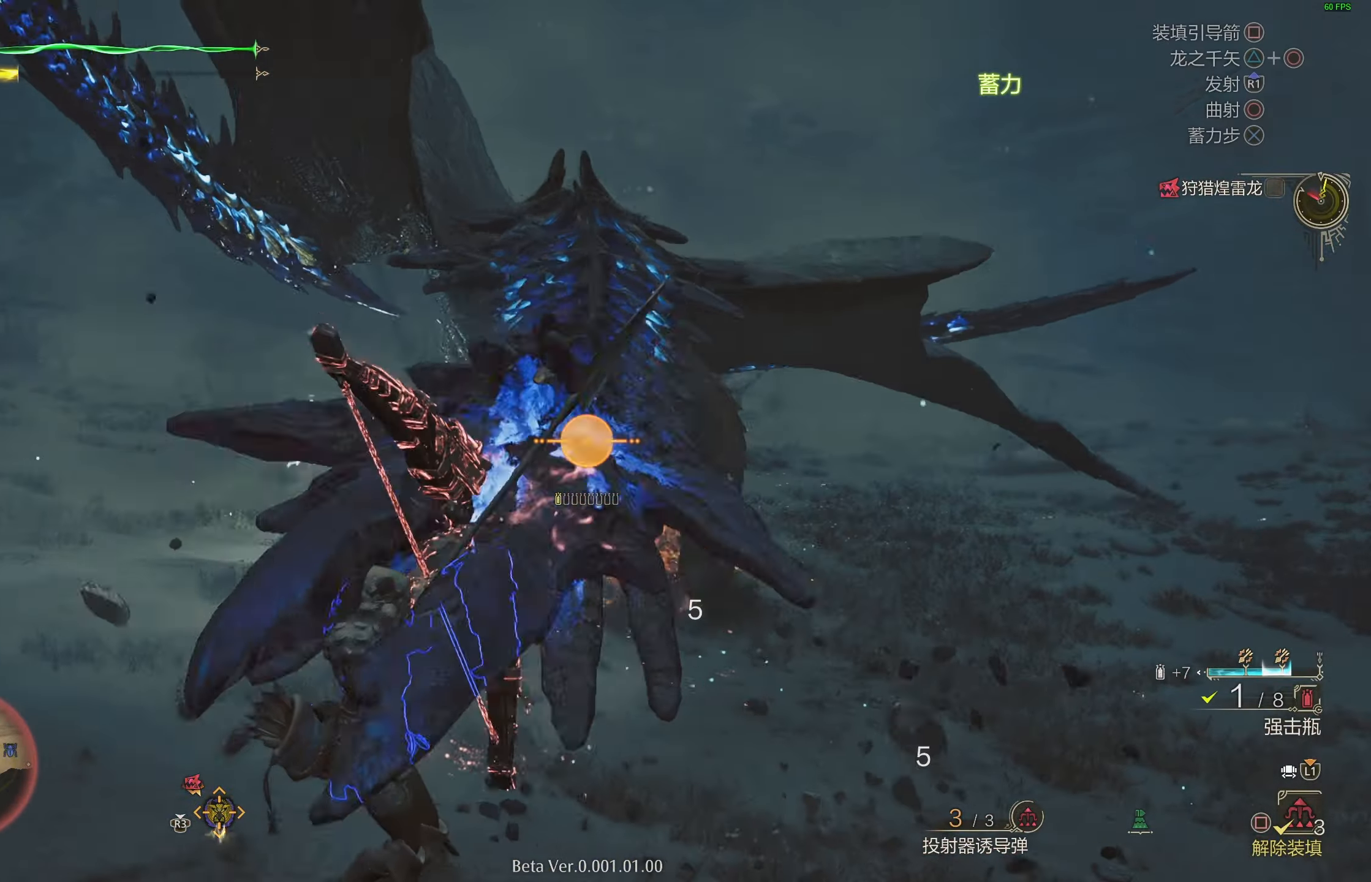
{"buttons": ["L2", "R1"], "left_stick": "left", "right_stick": "center", "events": [[67, "SQUARE", "down"], [150, "SQUARE", "up"], [217, "SQUARE", "down"], [317, "SQUARE", "up"], [383, "SQUARE", "down"], [483, "SQUARE", "up"]]}
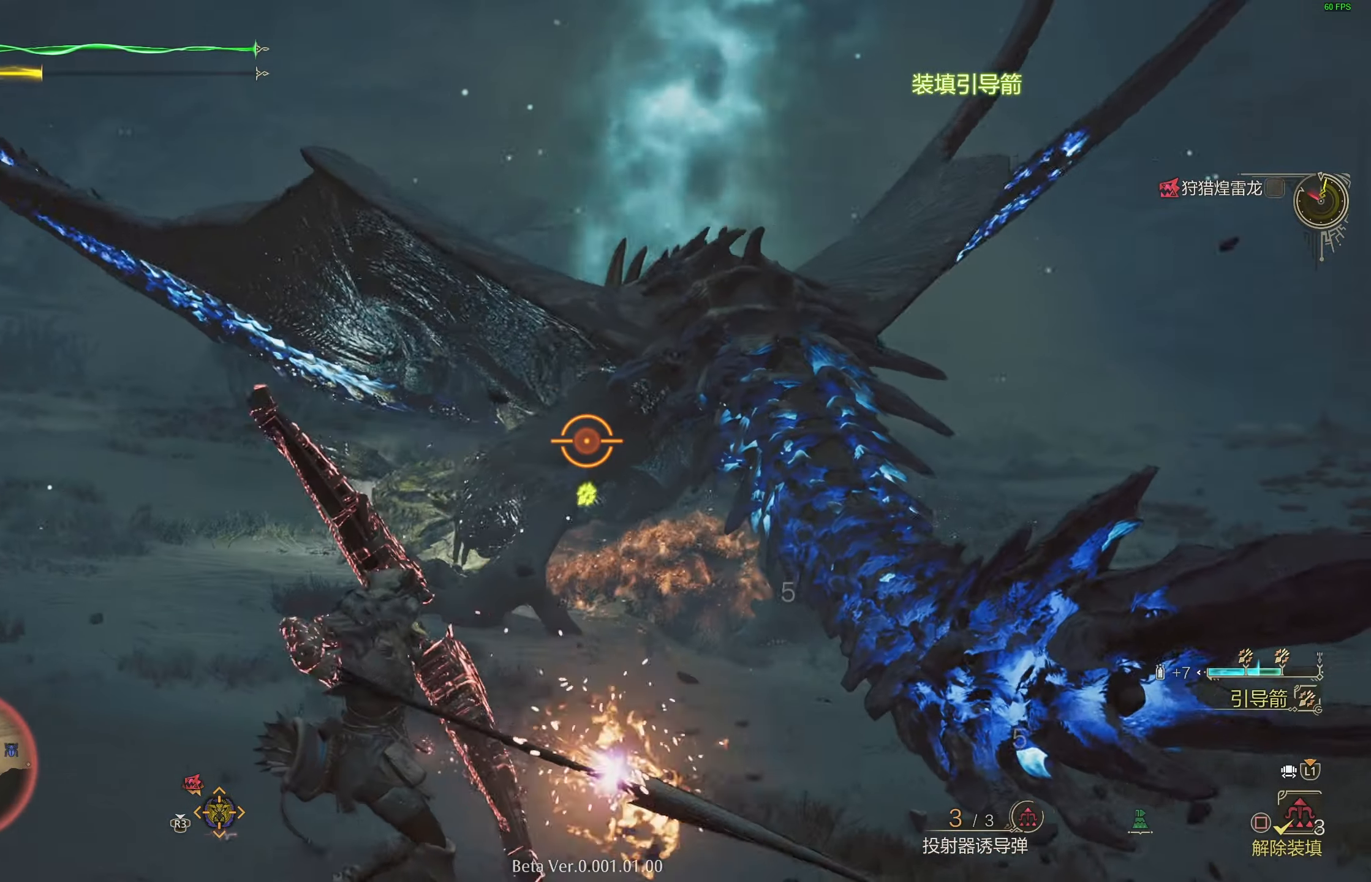
{"buttons": ["L2", "R1"], "left_stick": "left", "right_stick": "down-left", "events": [[67, "SQUARE", "down"], [100, "SQUARE", "up"], [483, "right_stick", "down-left"]]}
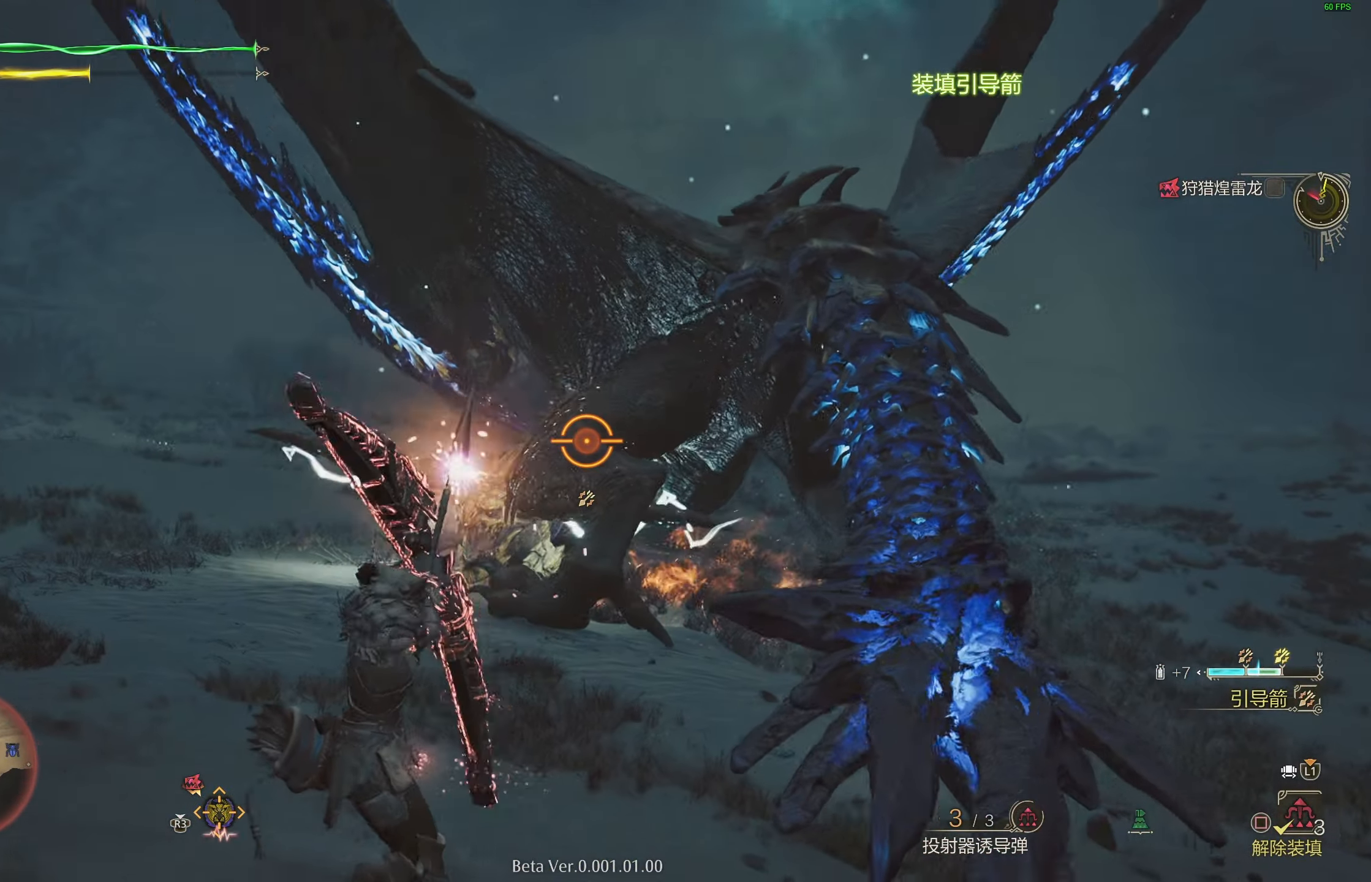
{"buttons": ["L2"], "left_stick": "left", "right_stick": "center", "events": [[100, "R1", "up"], [350, "right_stick", "center"]]}